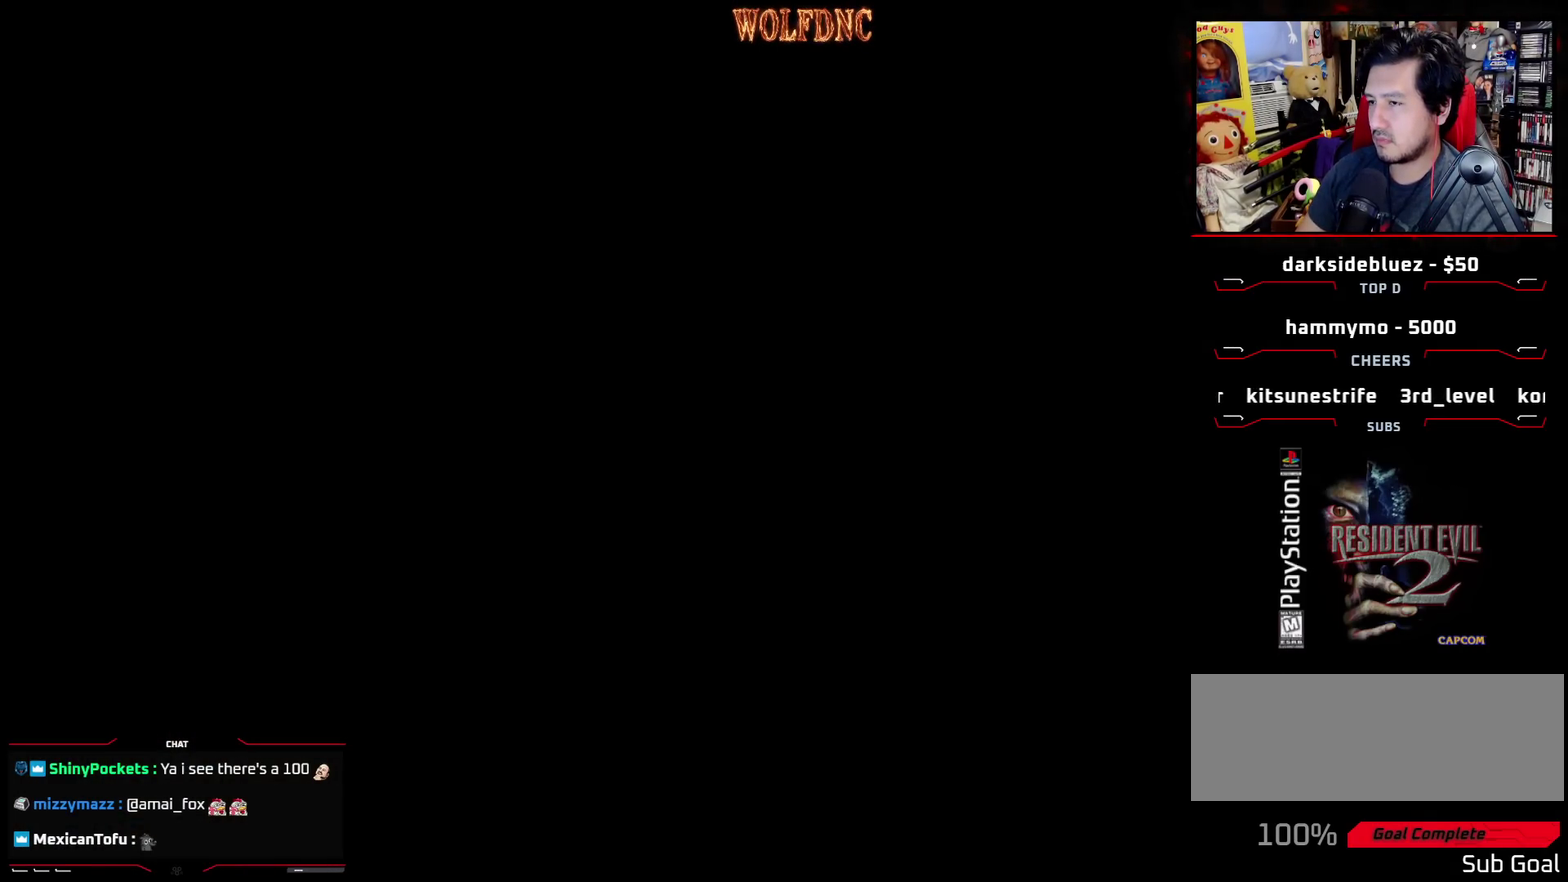
Gameplay with a controller (PlayStation layout); each line is a JSON object with the inputs held at the frame after it. "events" lists button and stick changes between this image and that frame as [ms after this image, input, new state], when the widget could be followed in between. Not read: L3 R3.
{"buttons": ["DPAD_LEFT"], "events": []}
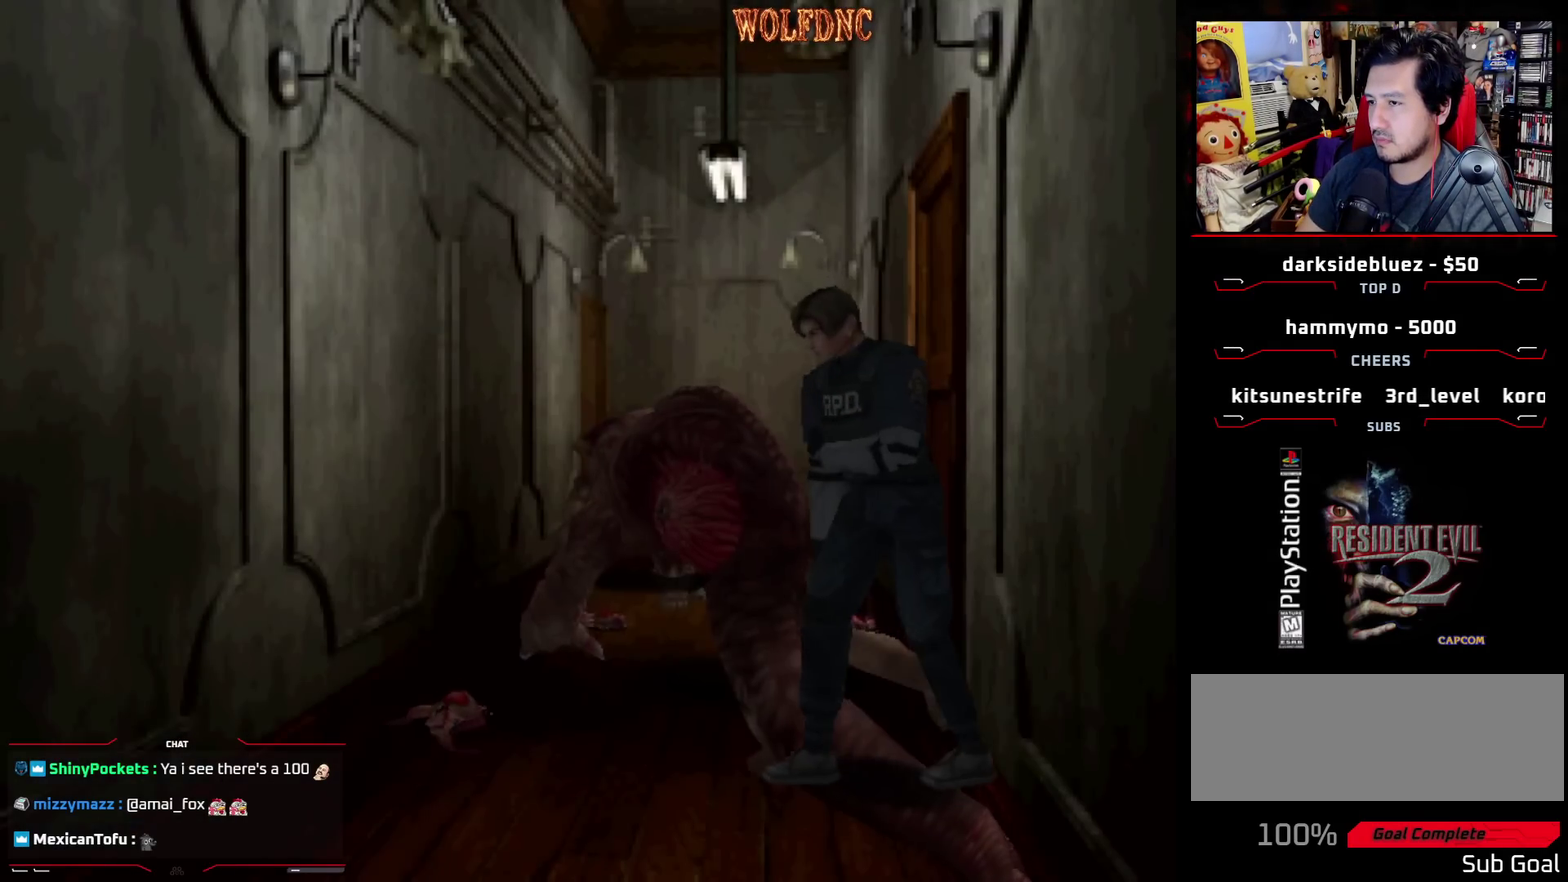
{"buttons": ["DPAD_LEFT"], "events": []}
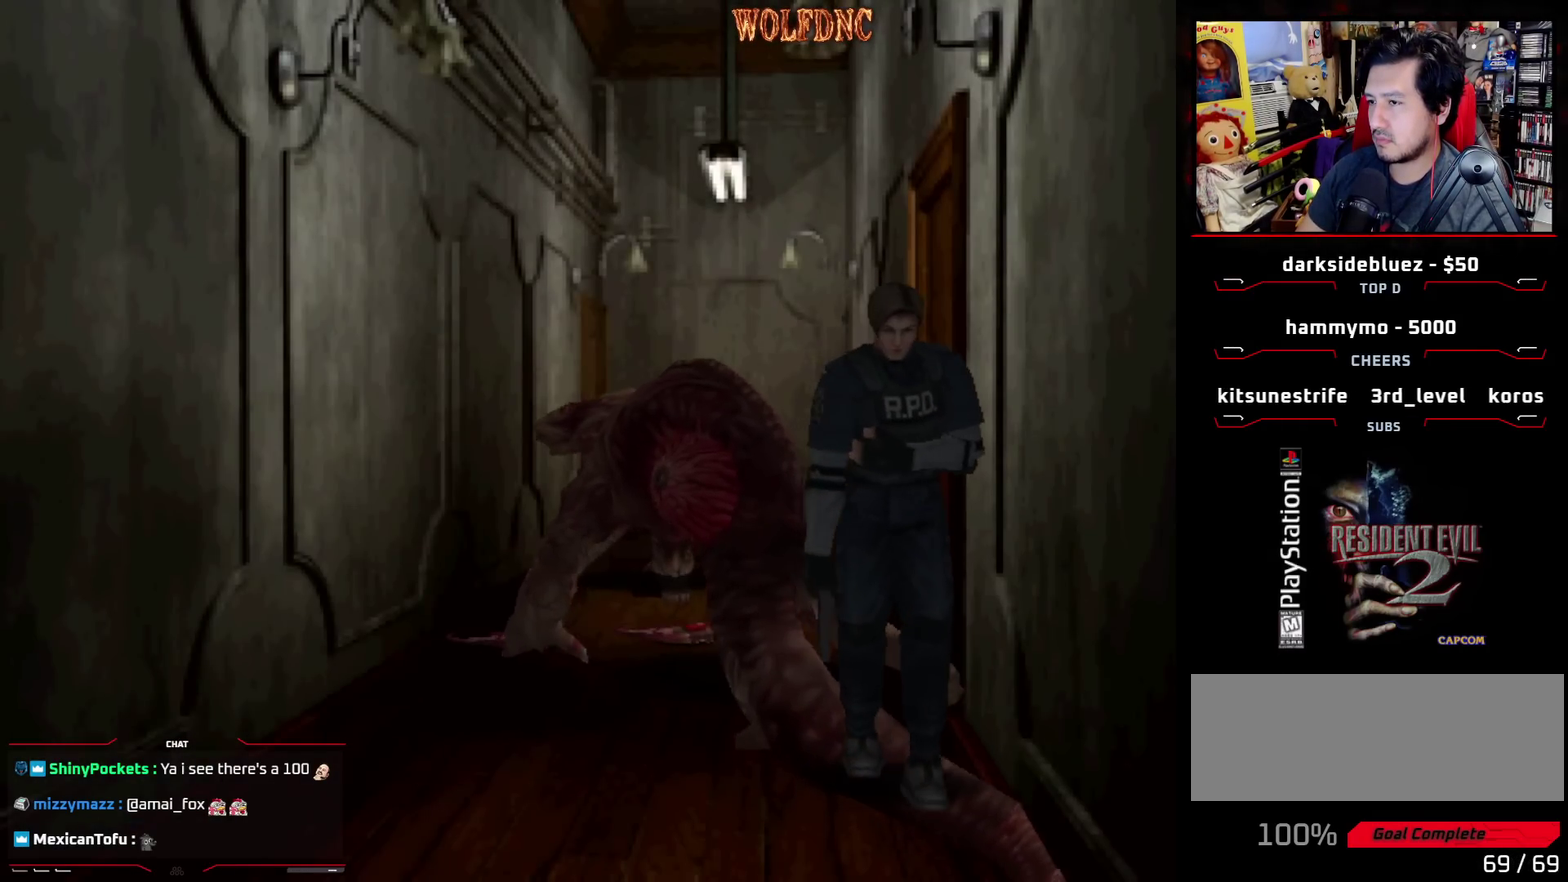
{"buttons": ["CROSS", "DPAD_LEFT"], "events": [[300, "CROSS", "down"]]}
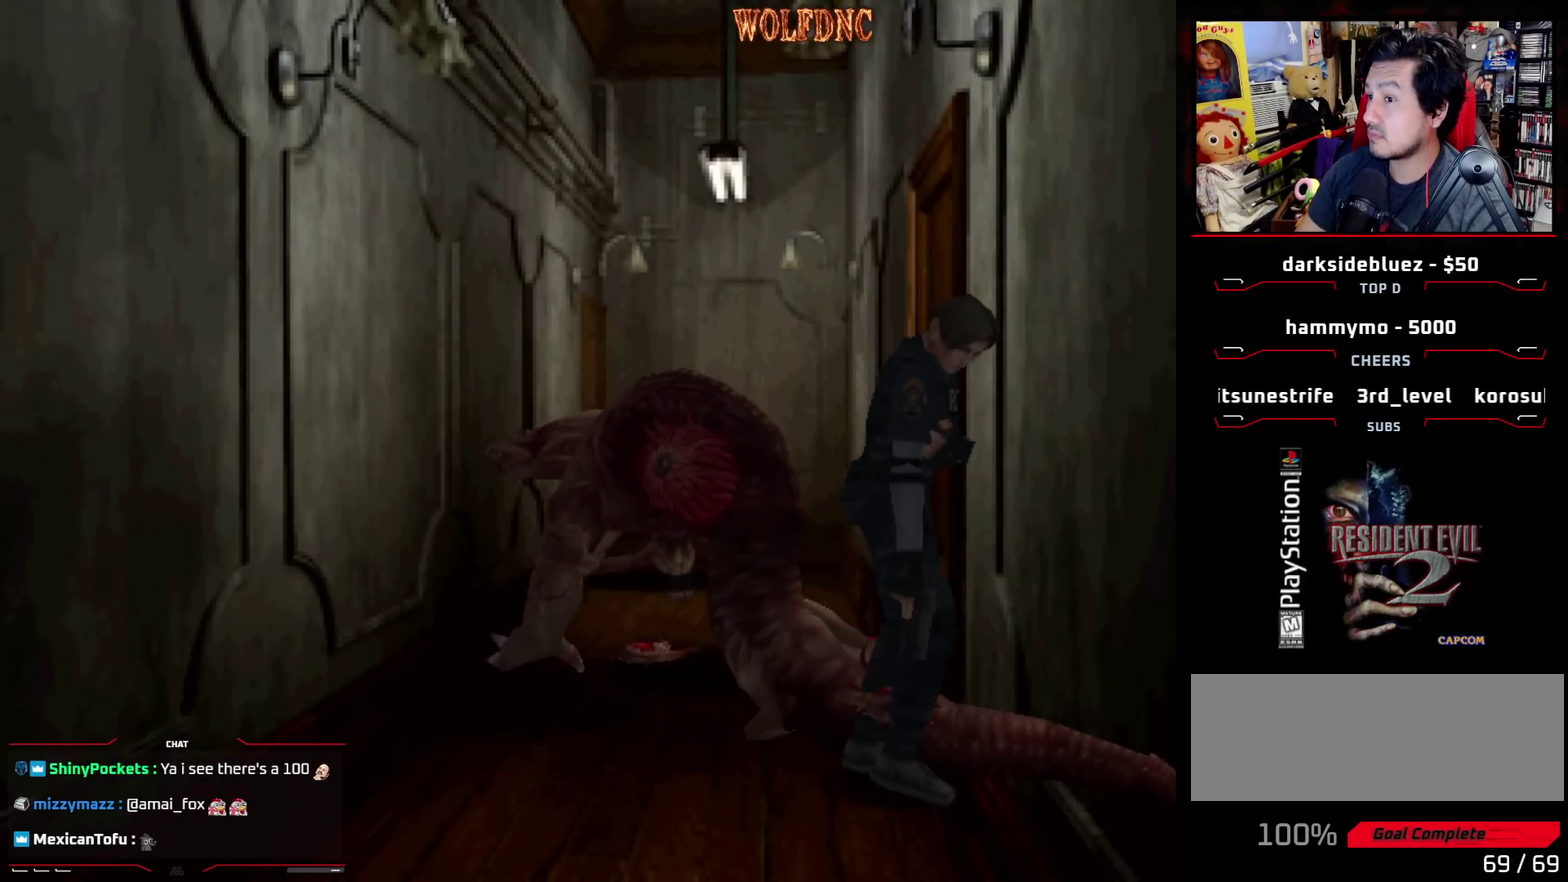
{"buttons": ["CROSS", "DPAD_LEFT"], "events": [[83, "CROSS", "up"], [133, "CROSS", "down"]]}
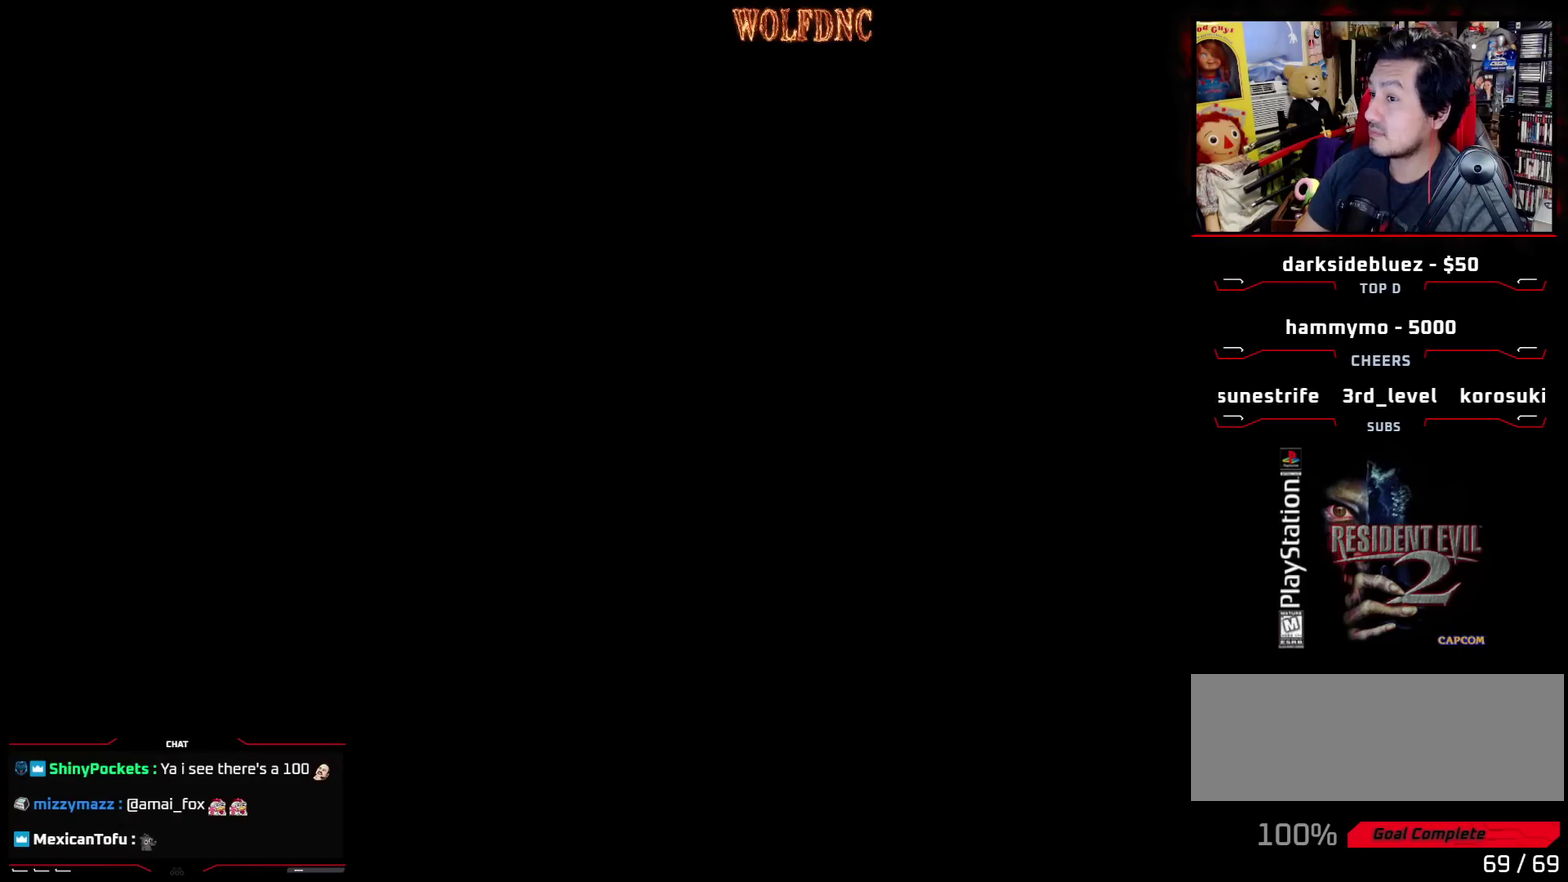
{"buttons": [], "events": [[50, "CROSS", "up"], [50, "DPAD_UP", "down"], [150, "DPAD_UP", "up"], [200, "DPAD_LEFT", "up"]]}
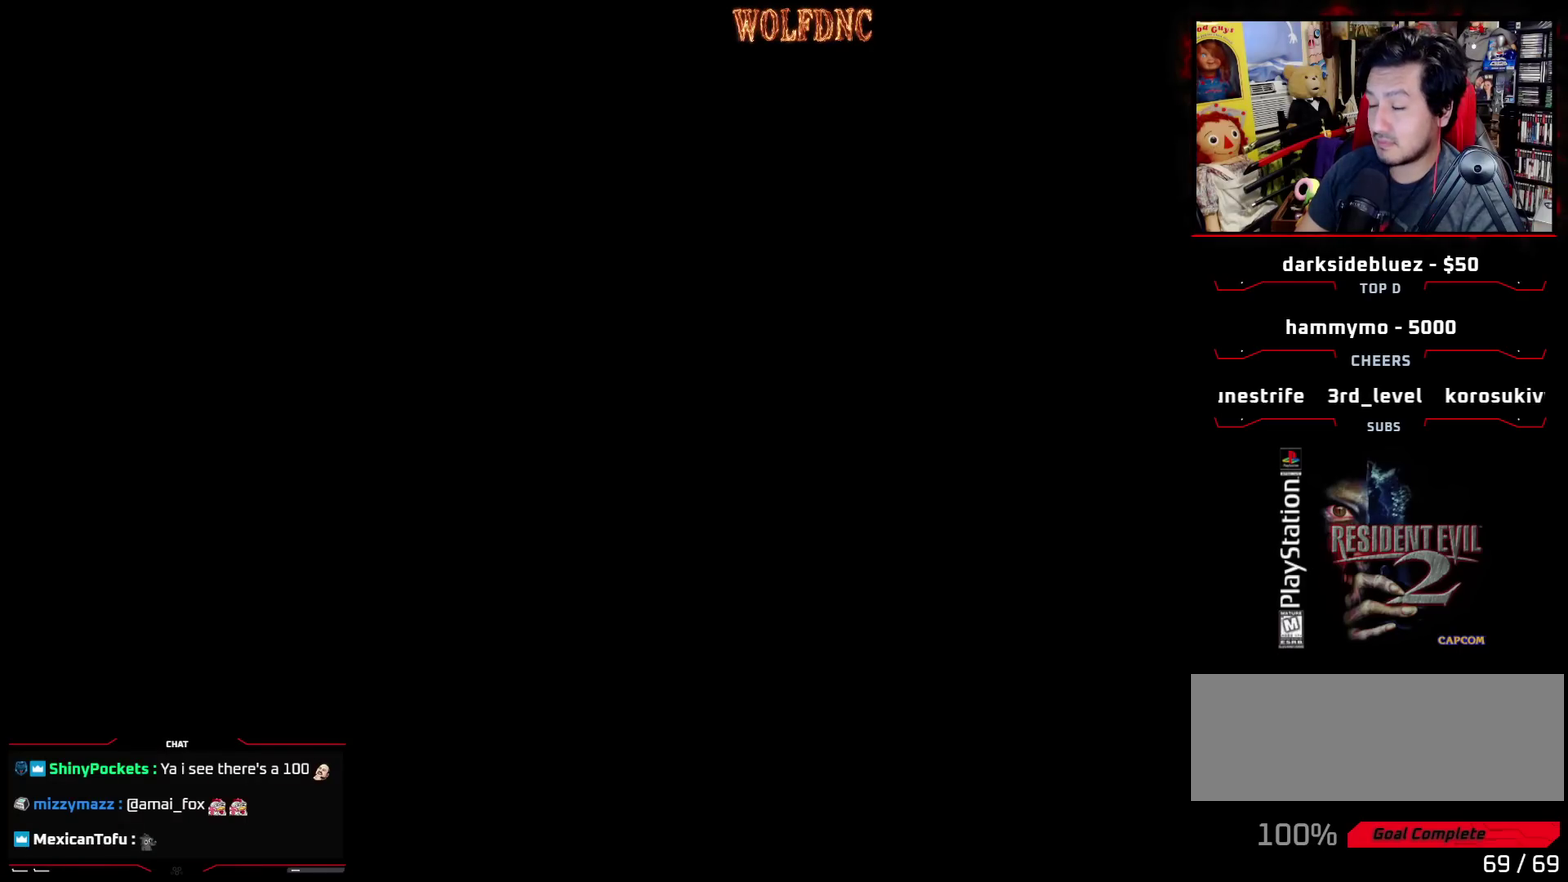
{"buttons": [], "events": []}
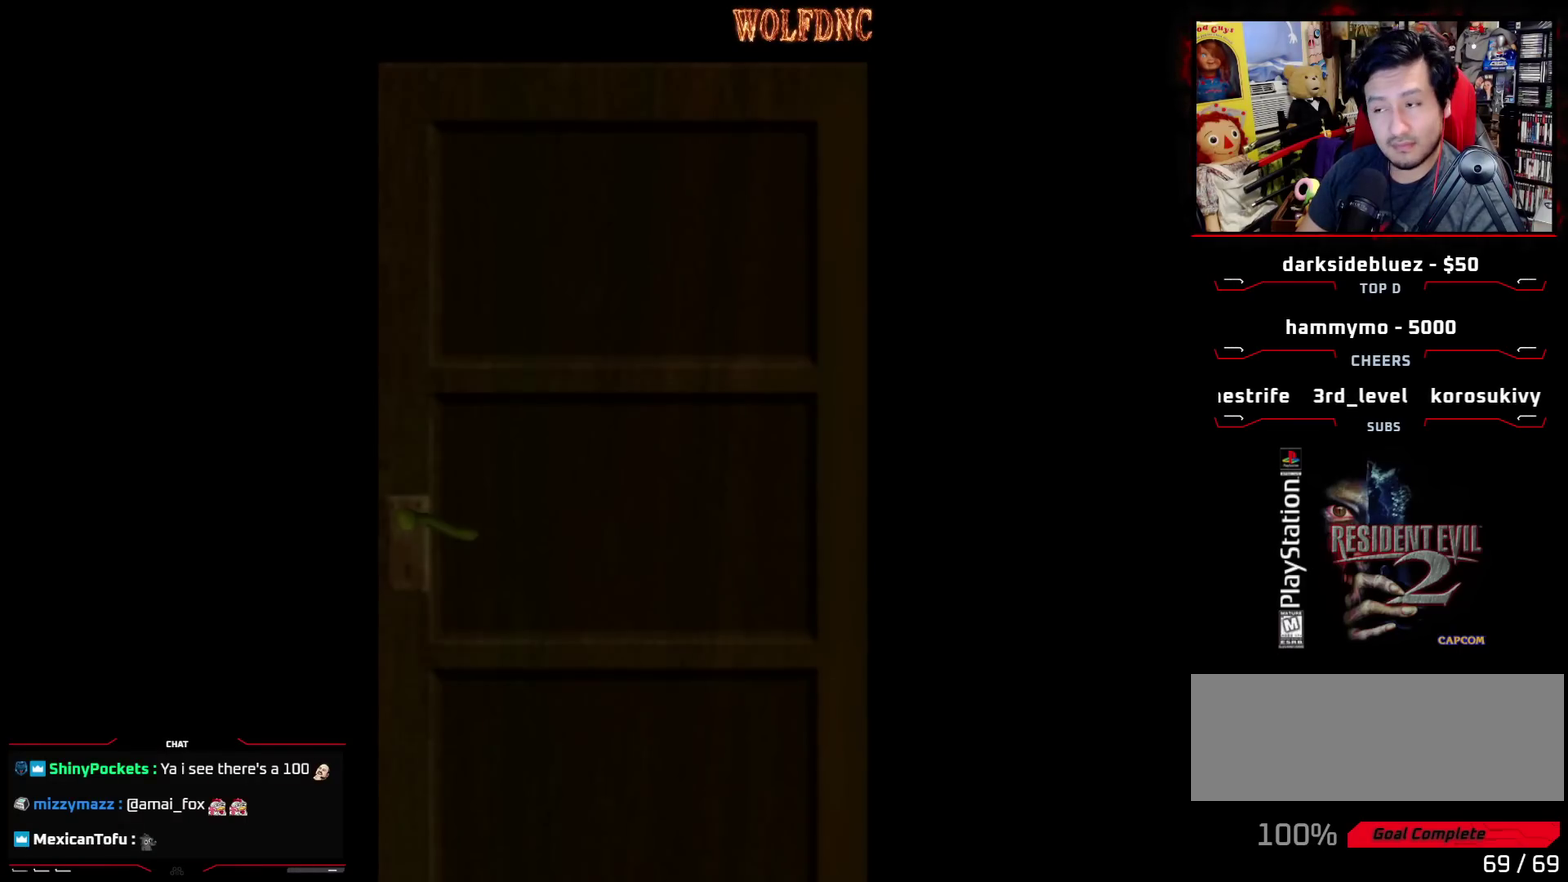
{"buttons": [], "events": []}
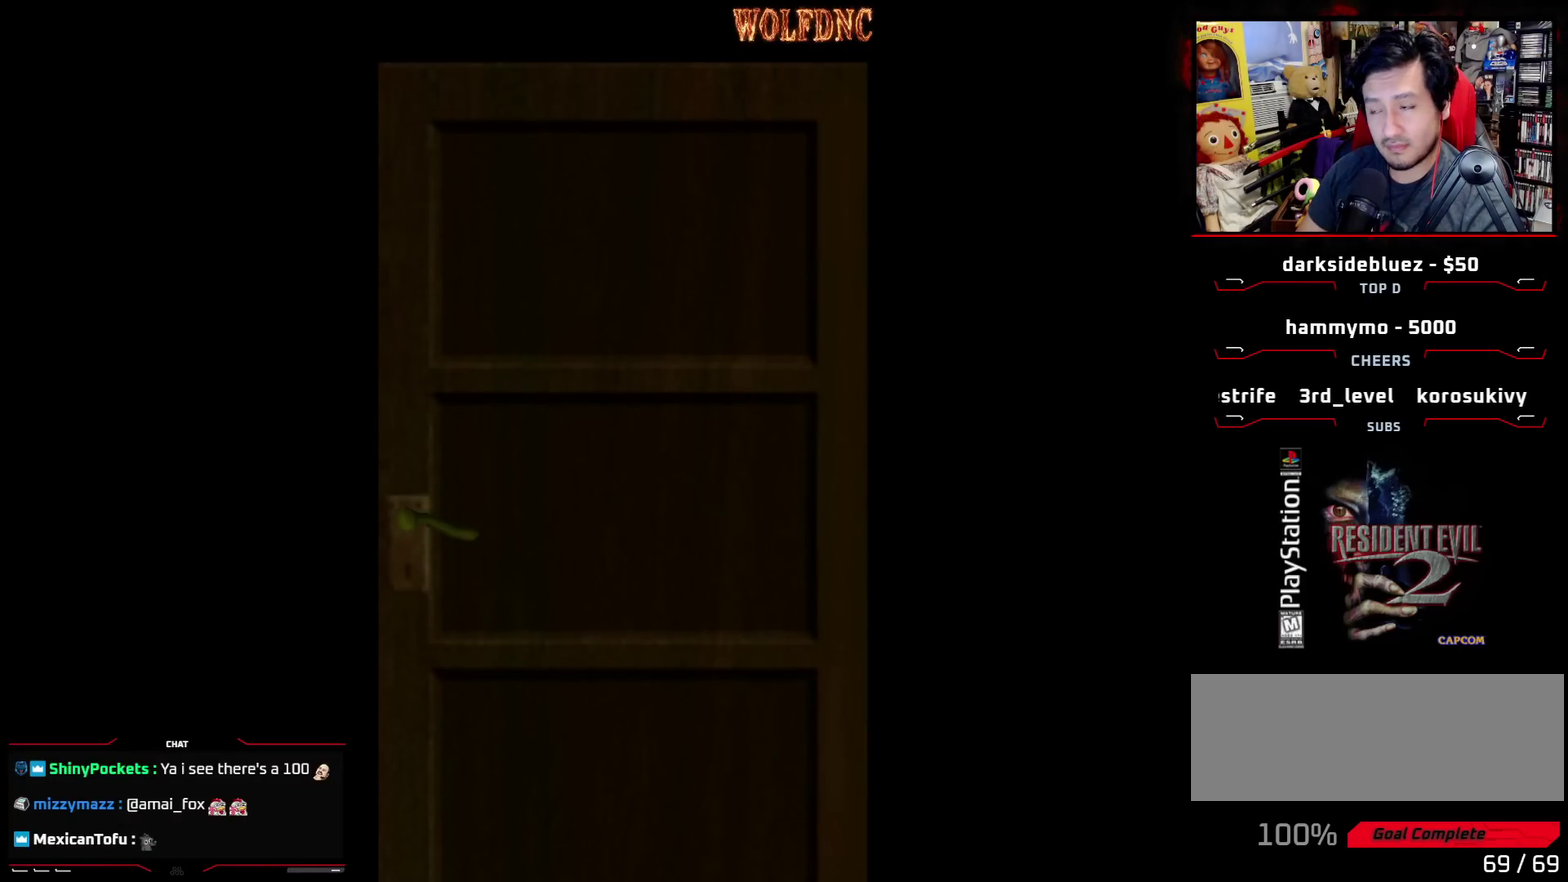
{"buttons": [], "events": []}
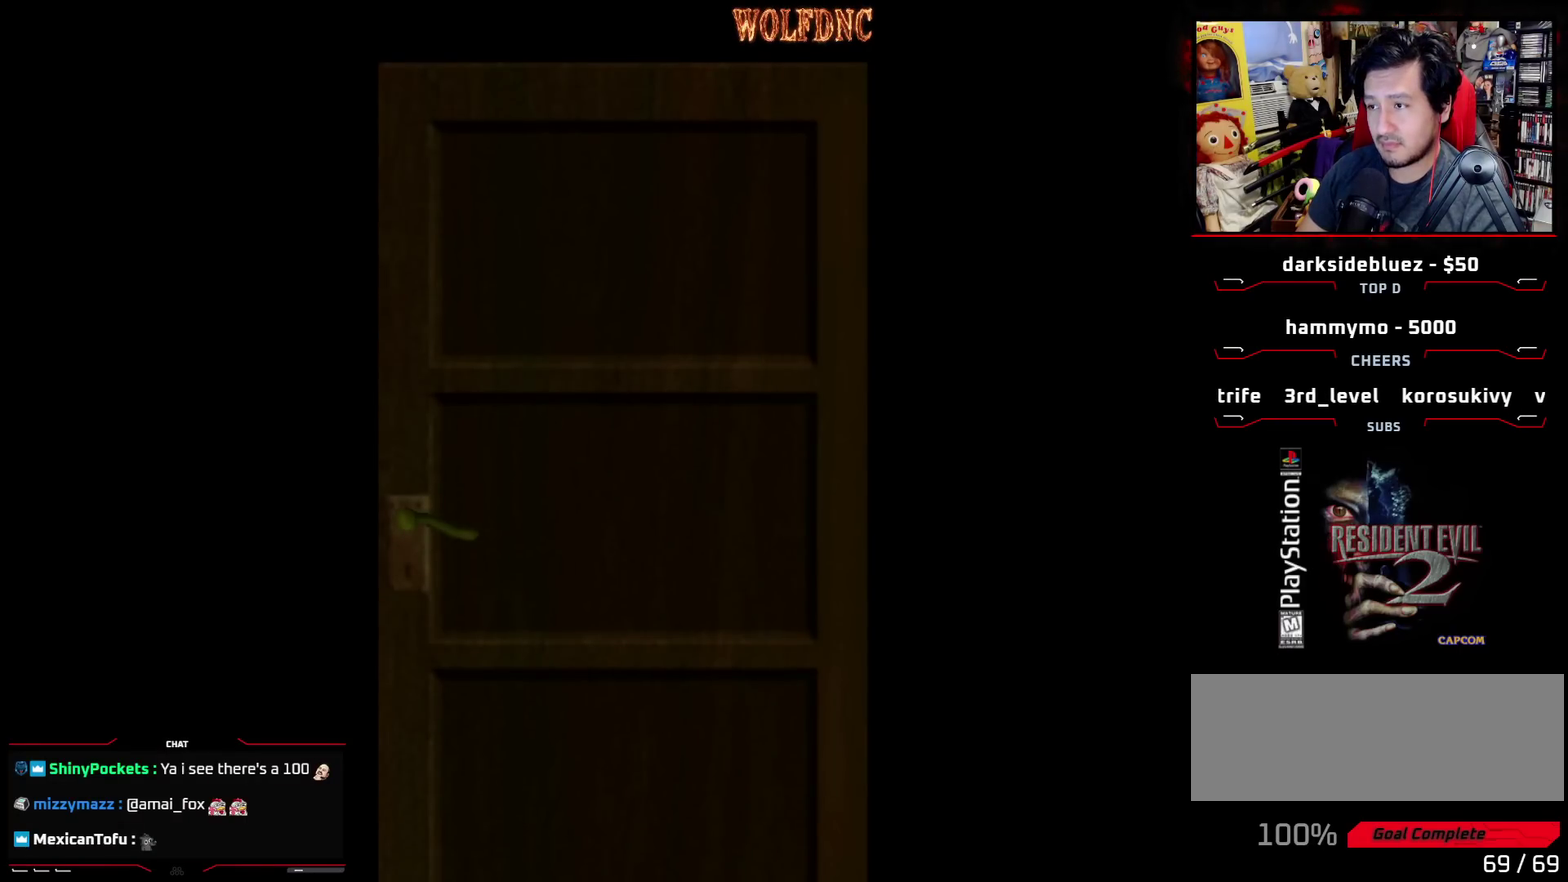
{"buttons": [], "events": []}
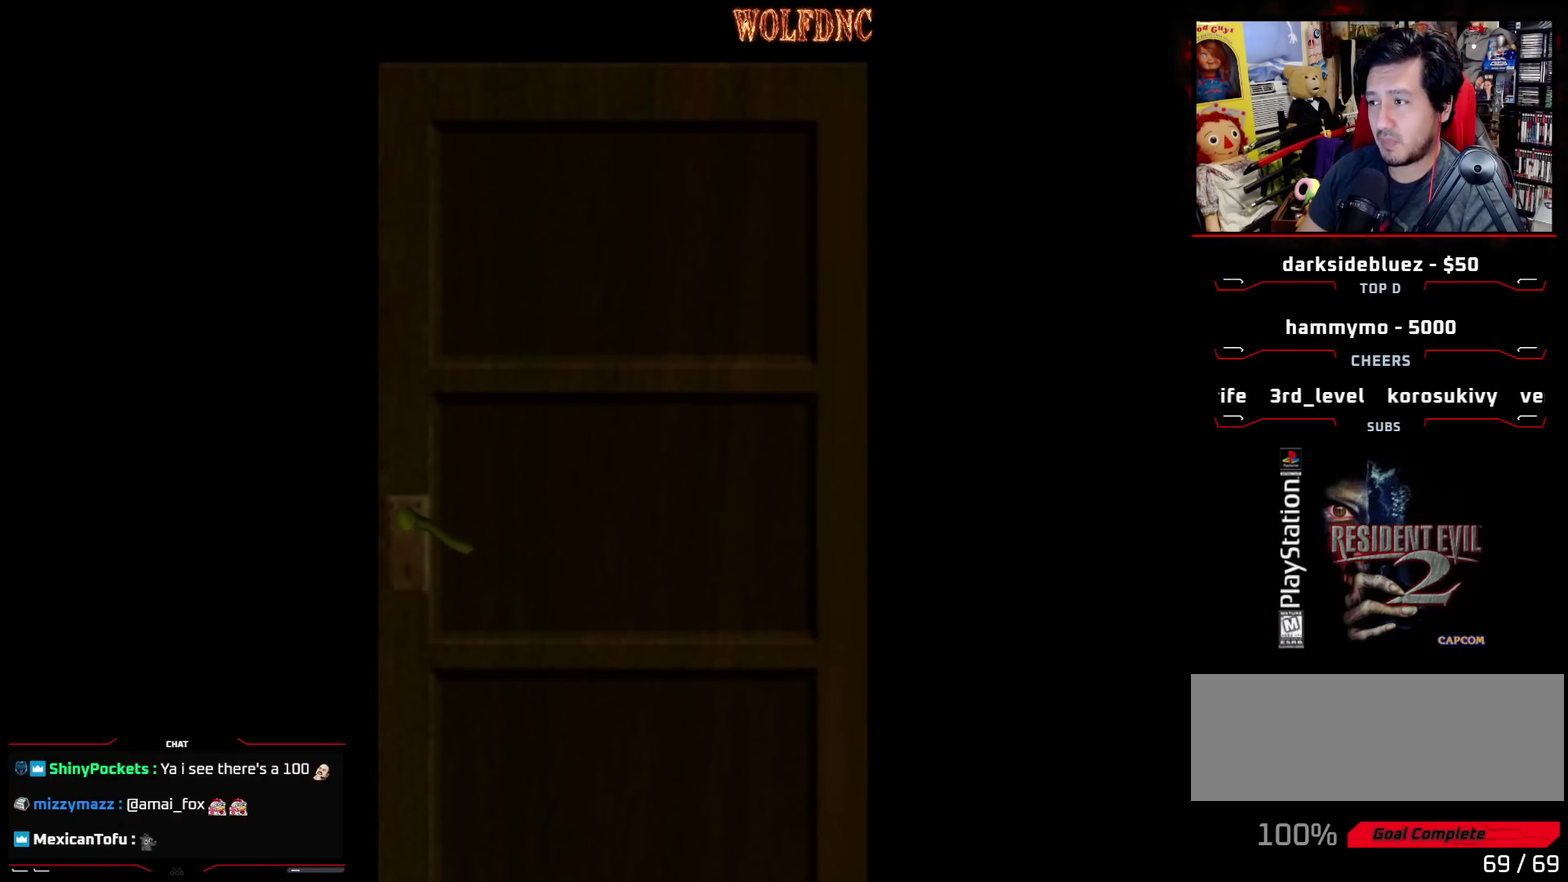
{"buttons": [], "events": [[417, "SELECT", "down"], [500, "SELECT", "up"]]}
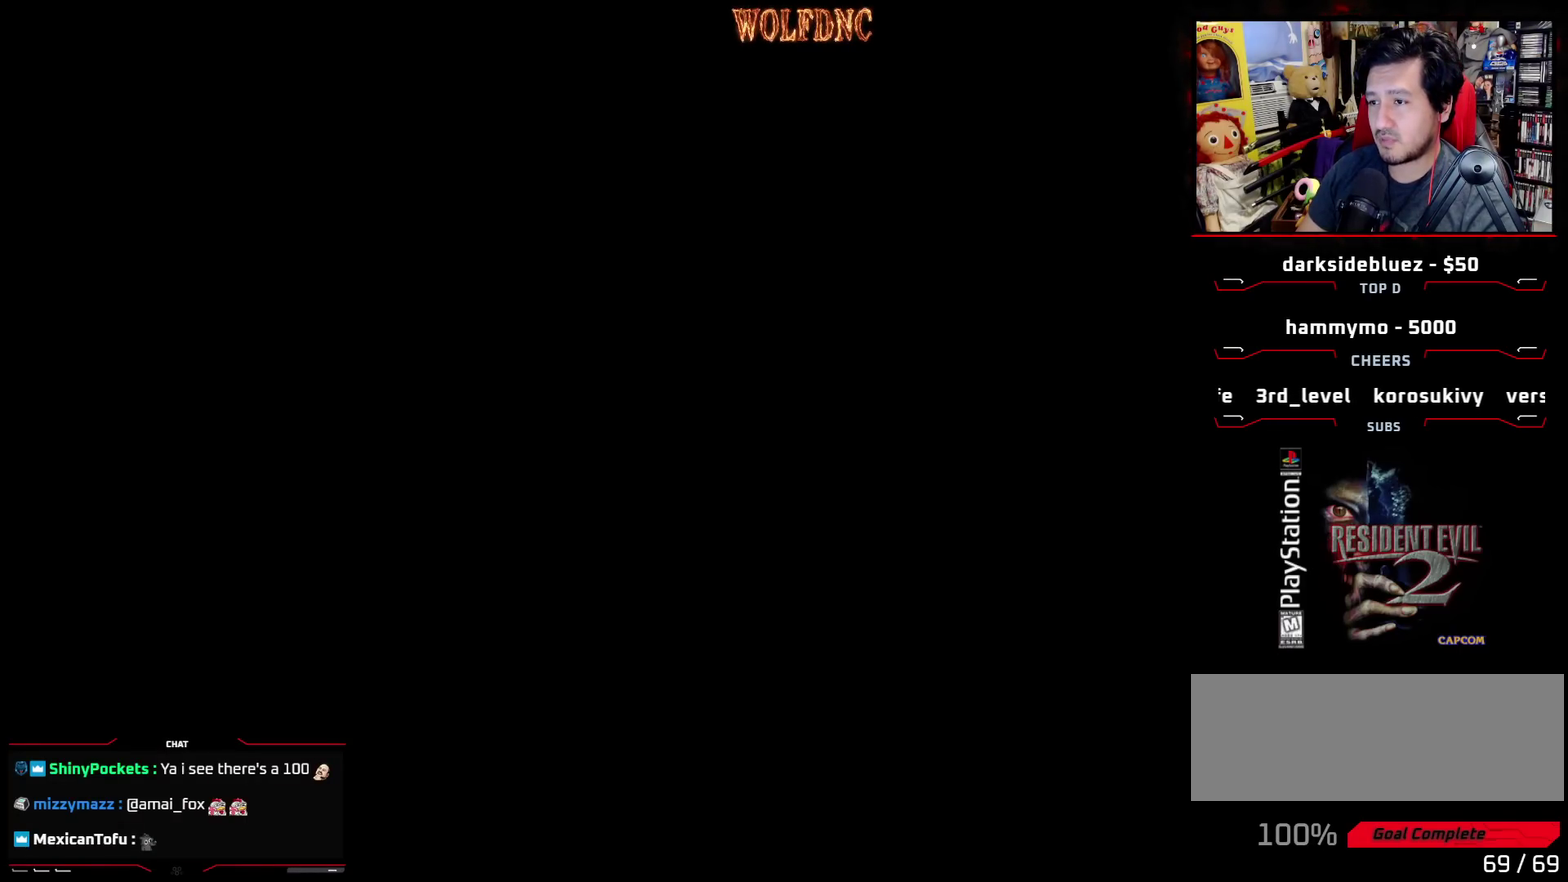
{"buttons": [], "events": [[100, "CIRCLE", "down"], [283, "CIRCLE", "up"]]}
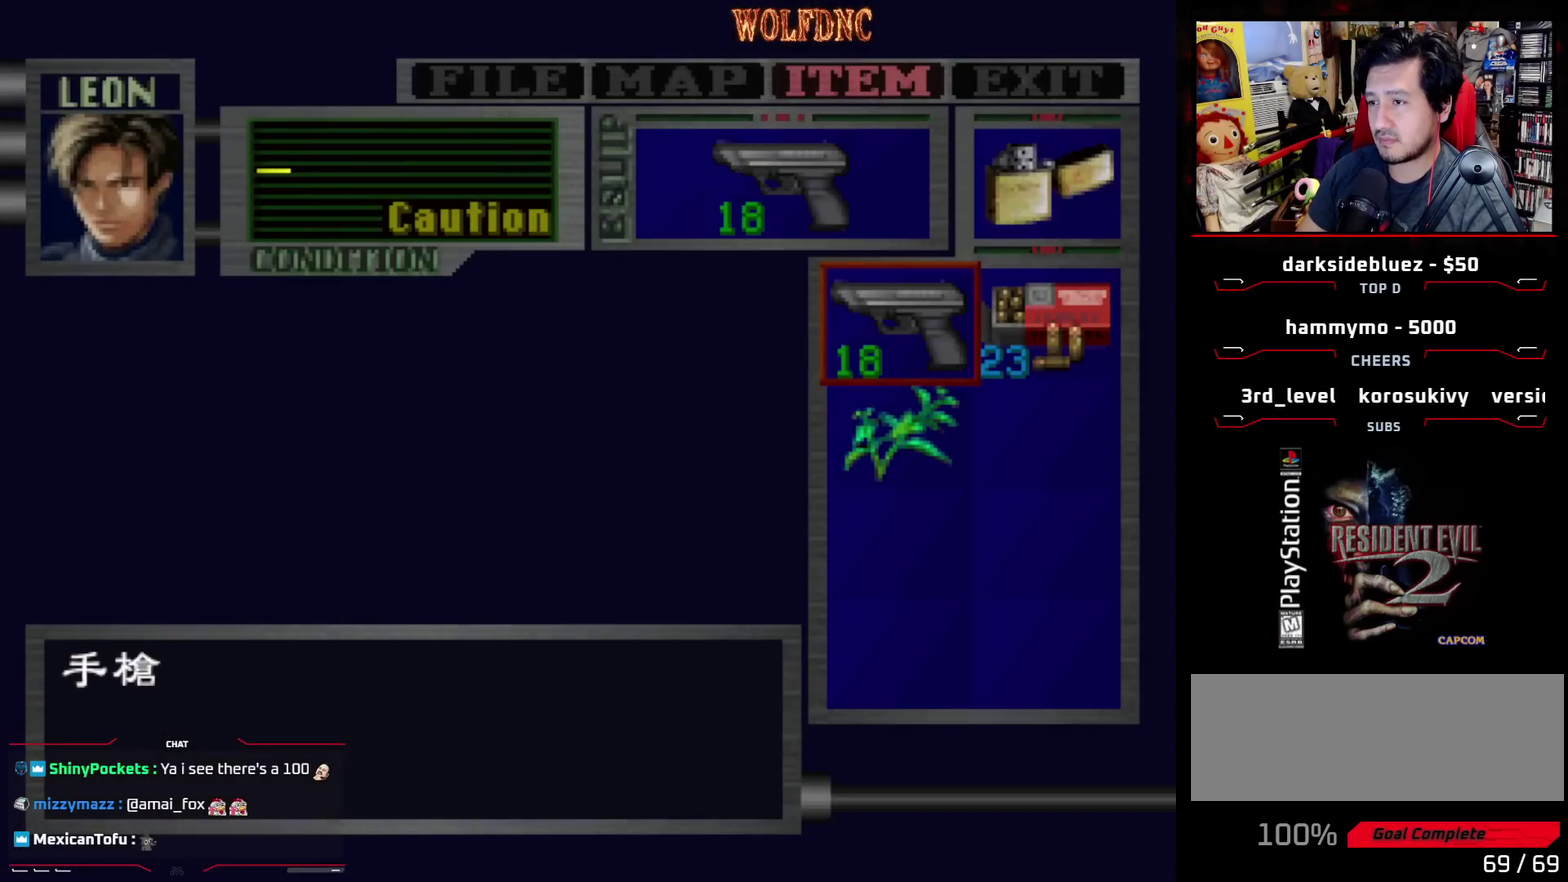
{"buttons": ["SQUARE", "DPAD_UP"], "events": [[200, "CIRCLE", "down"], [300, "CIRCLE", "up"], [350, "DPAD_UP", "down"], [450, "SQUARE", "down"]]}
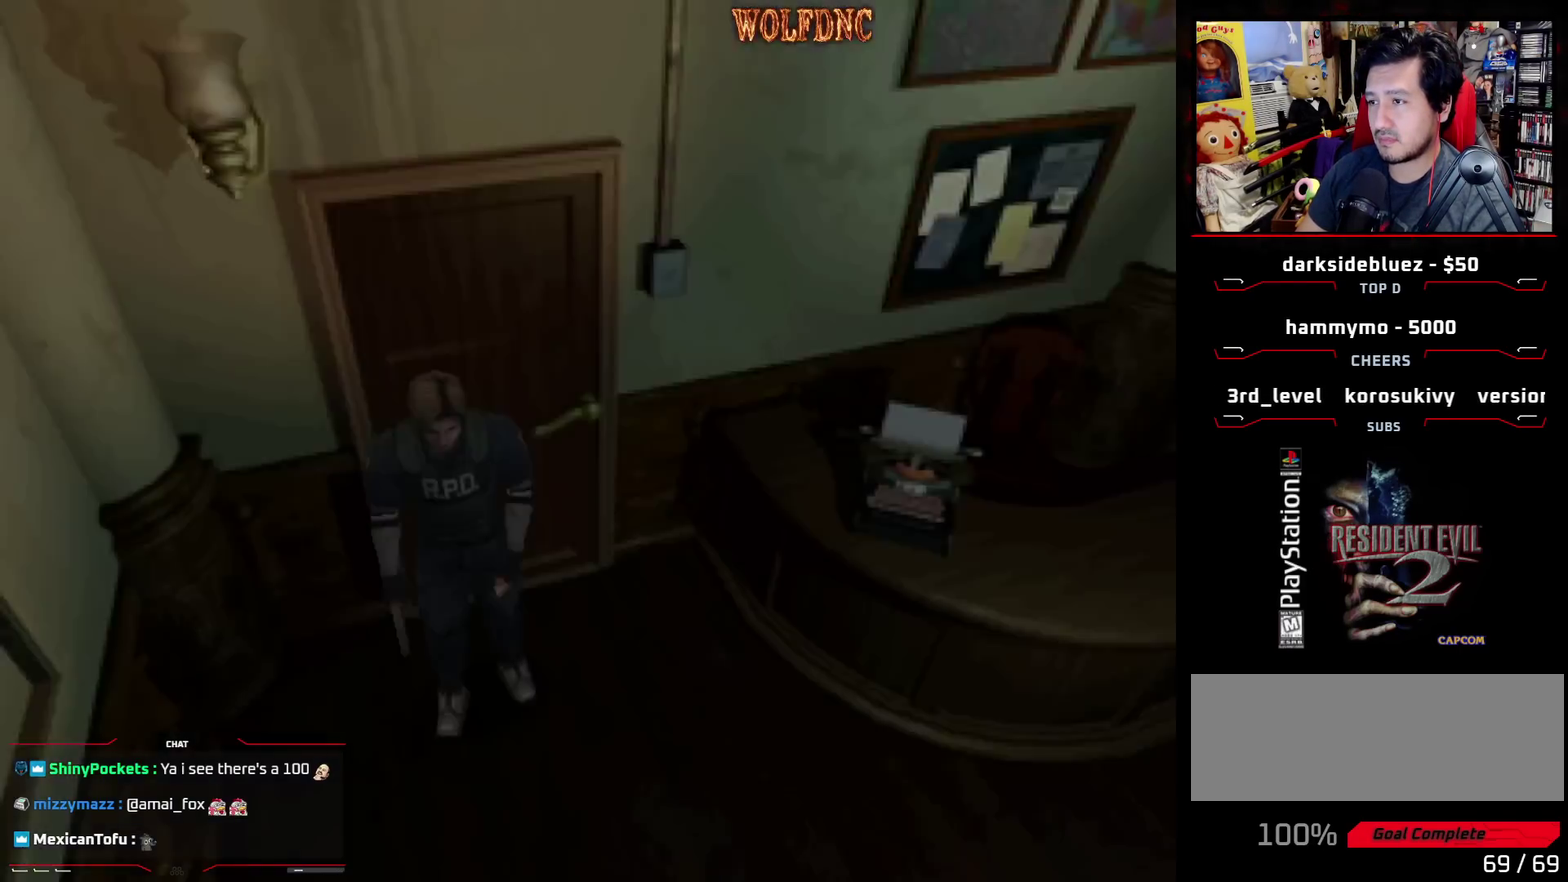
{"buttons": [], "events": [[367, "DPAD_UP", "up"], [417, "SQUARE", "up"]]}
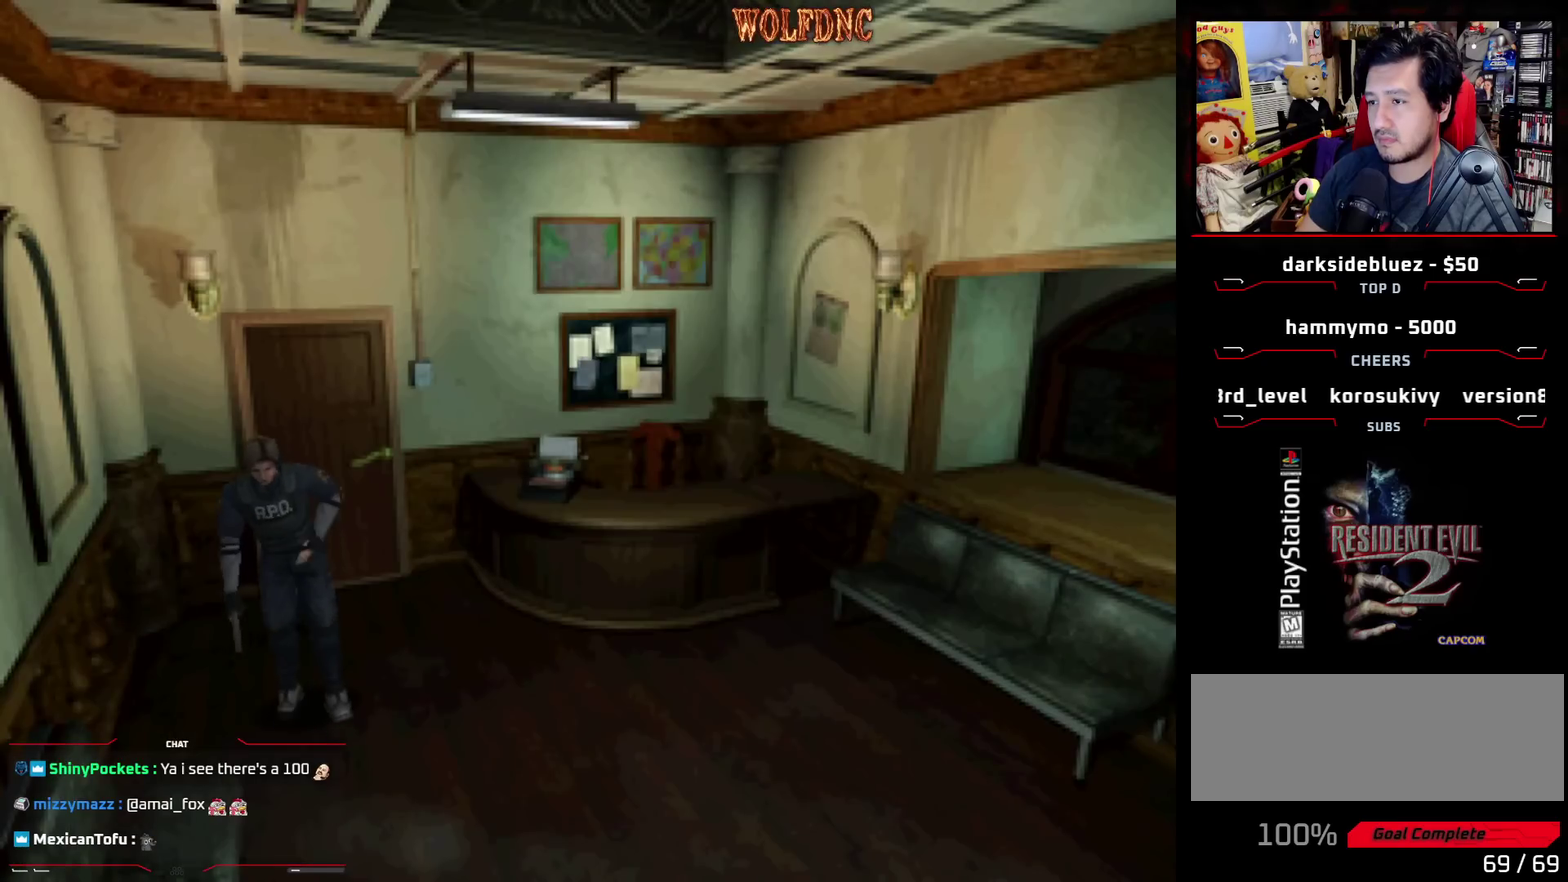
{"buttons": ["SQUARE", "DPAD_UP"], "events": [[233, "DPAD_UP", "down"], [283, "SQUARE", "down"]]}
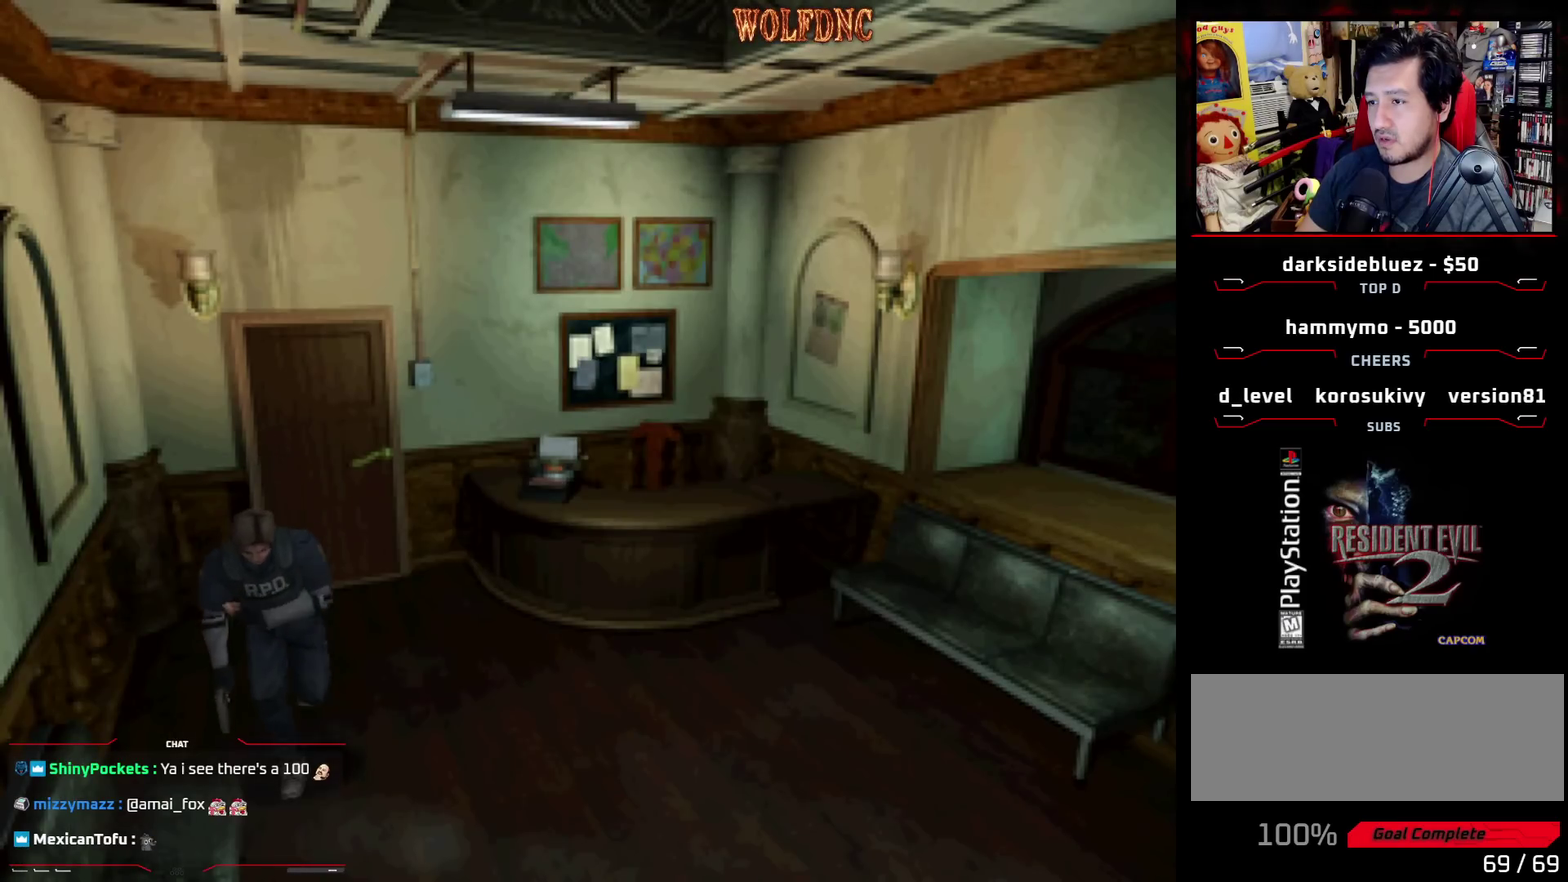
{"buttons": ["CROSS", "SQUARE", "DPAD_UP", "DPAD_LEFT"], "events": [[217, "DPAD_LEFT", "down"], [250, "CROSS", "down"]]}
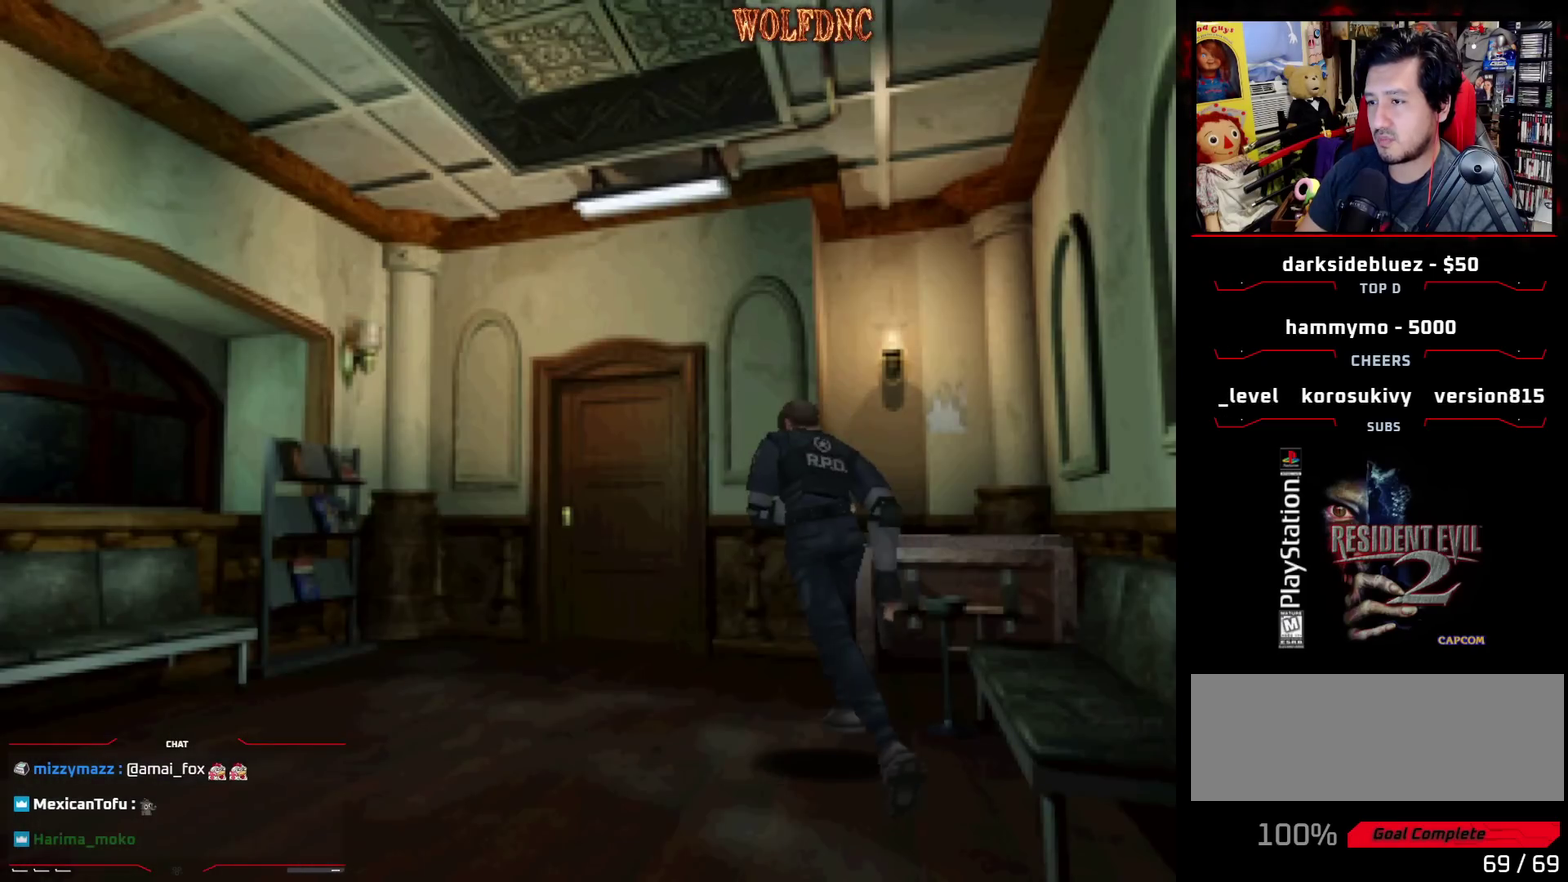
{"buttons": ["SQUARE", "DPAD_UP", "DPAD_LEFT"], "events": [[33, "CROSS", "up"], [83, "DPAD_UP", "up"], [133, "CROSS", "down"], [317, "CROSS", "up"], [417, "DPAD_UP", "down"]]}
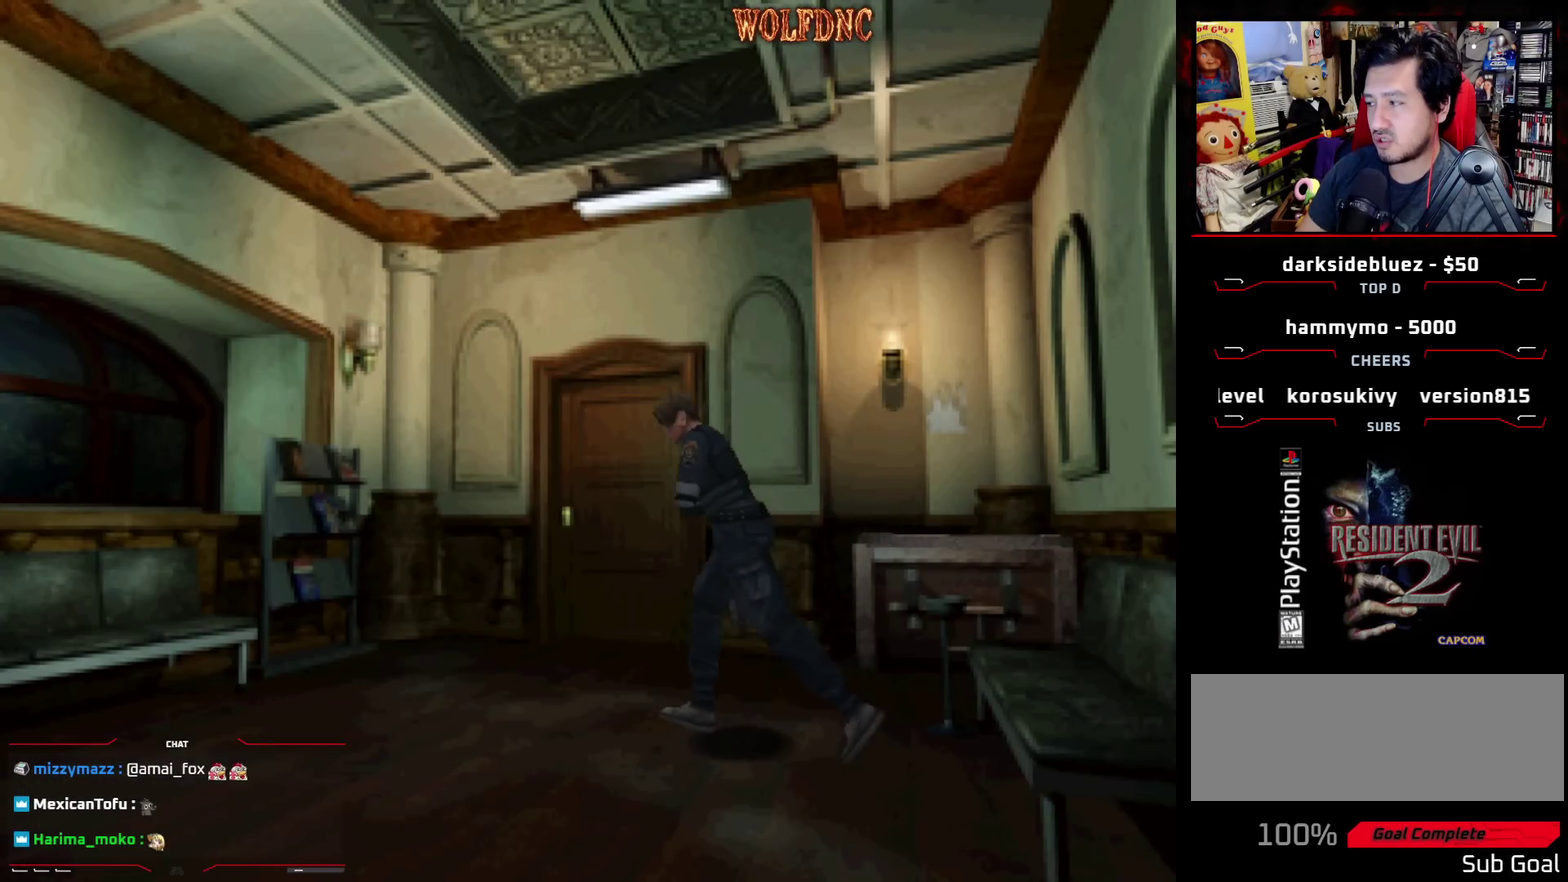
{"buttons": ["CROSS", "SQUARE", "DPAD_UP", "DPAD_LEFT"], "events": [[200, "CROSS", "down"], [283, "CROSS", "up"], [383, "CROSS", "down"]]}
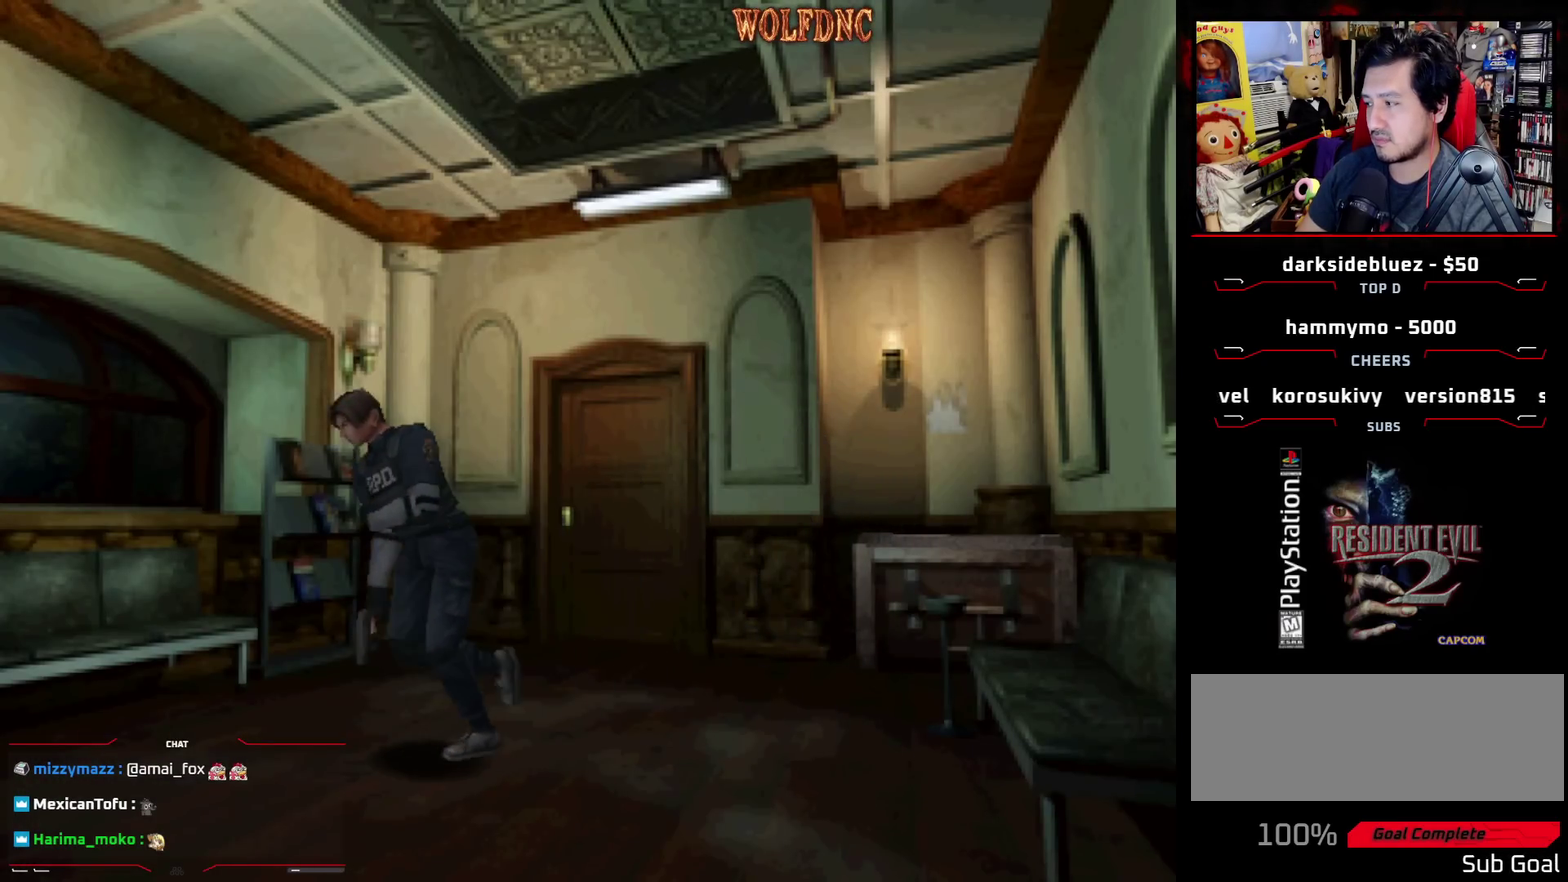
{"buttons": ["SQUARE", "DPAD_UP", "DPAD_LEFT"], "events": [[17, "CROSS", "up"]]}
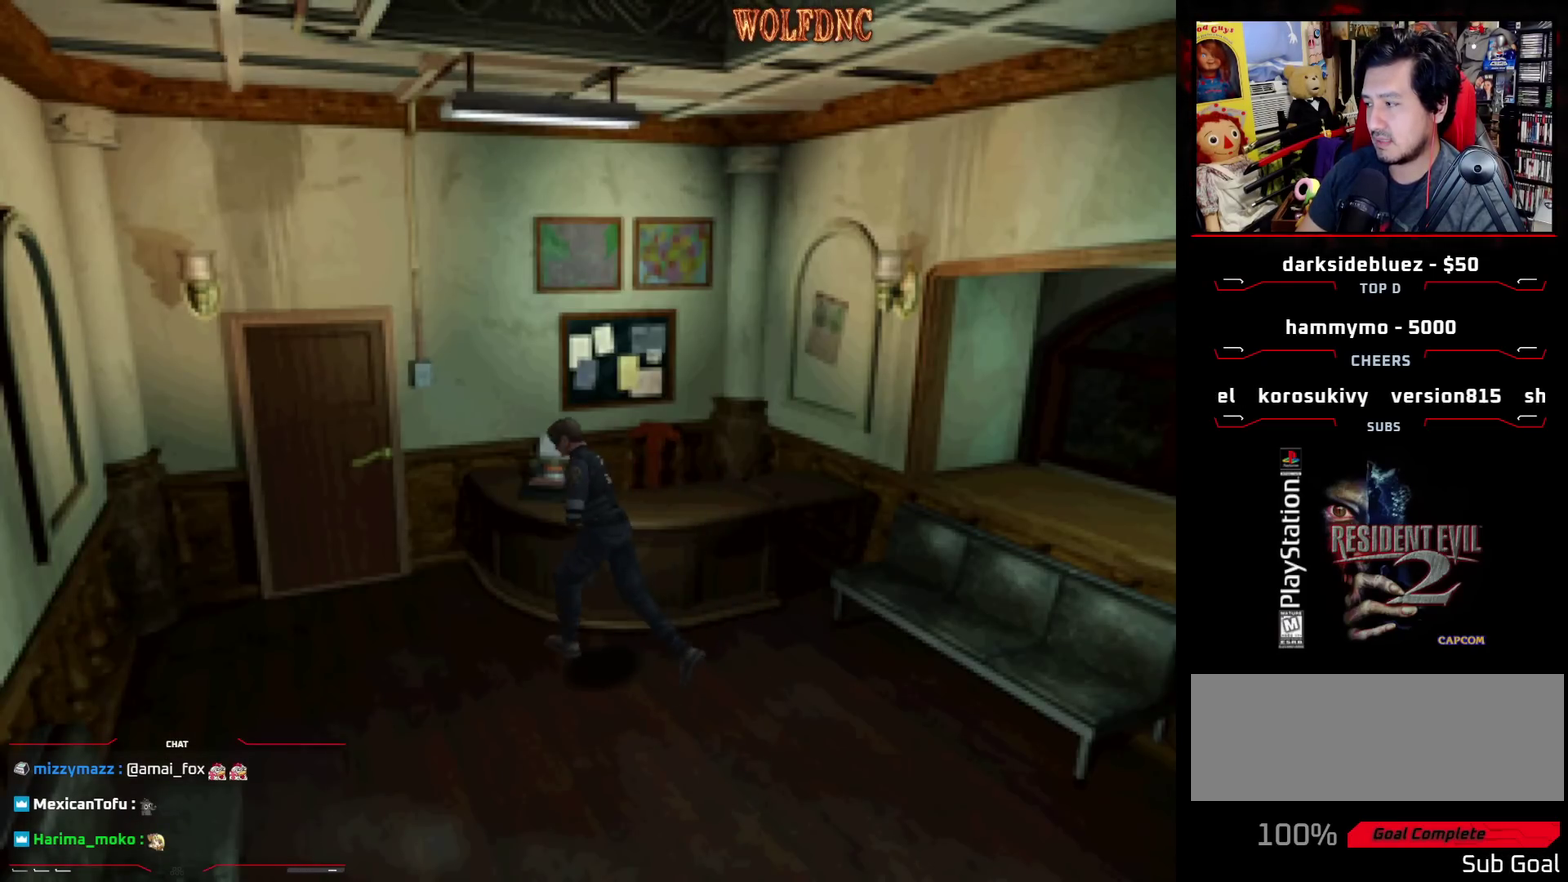
{"buttons": ["SQUARE", "DPAD_UP", "DPAD_LEFT"], "events": []}
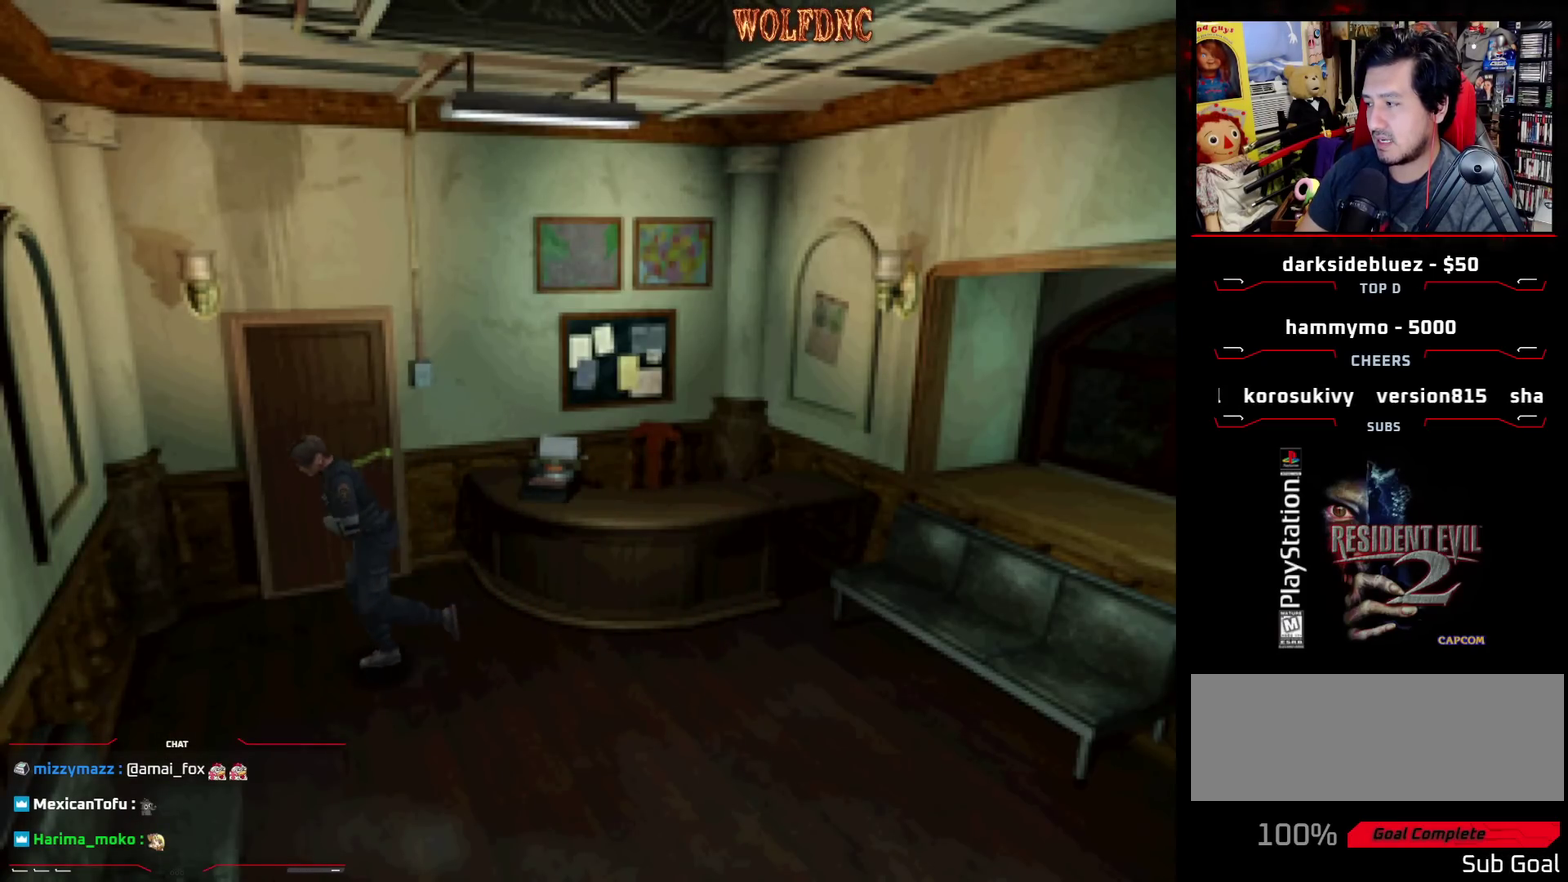
{"buttons": ["SQUARE", "DPAD_UP"], "events": [[383, "DPAD_LEFT", "up"]]}
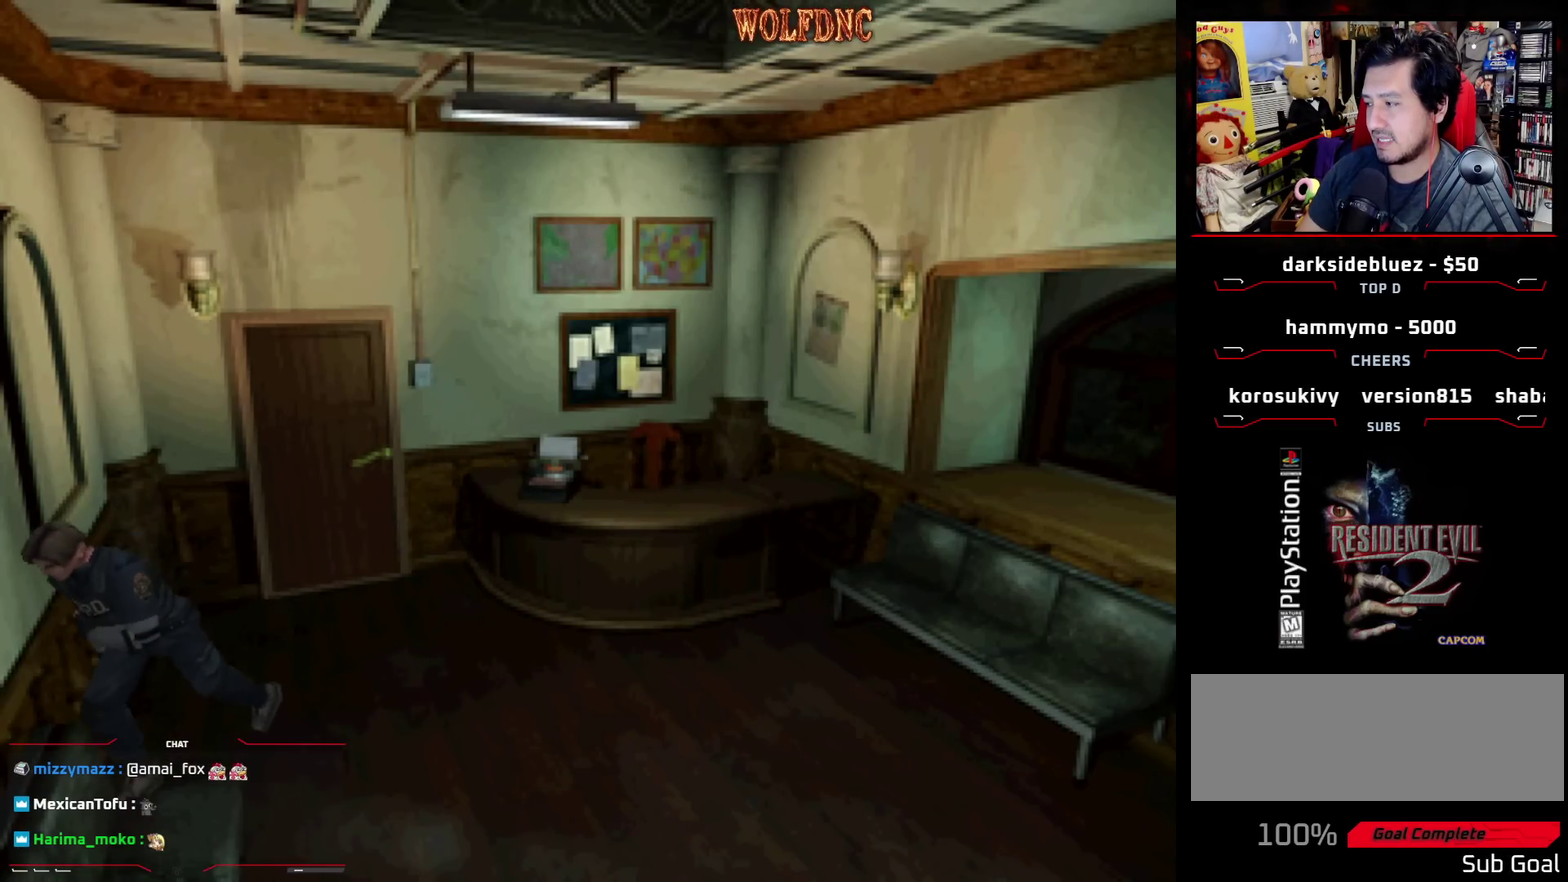
{"buttons": ["DPAD_RIGHT"], "events": [[17, "DPAD_RIGHT", "down"], [67, "SQUARE", "up"], [167, "DPAD_UP", "up"]]}
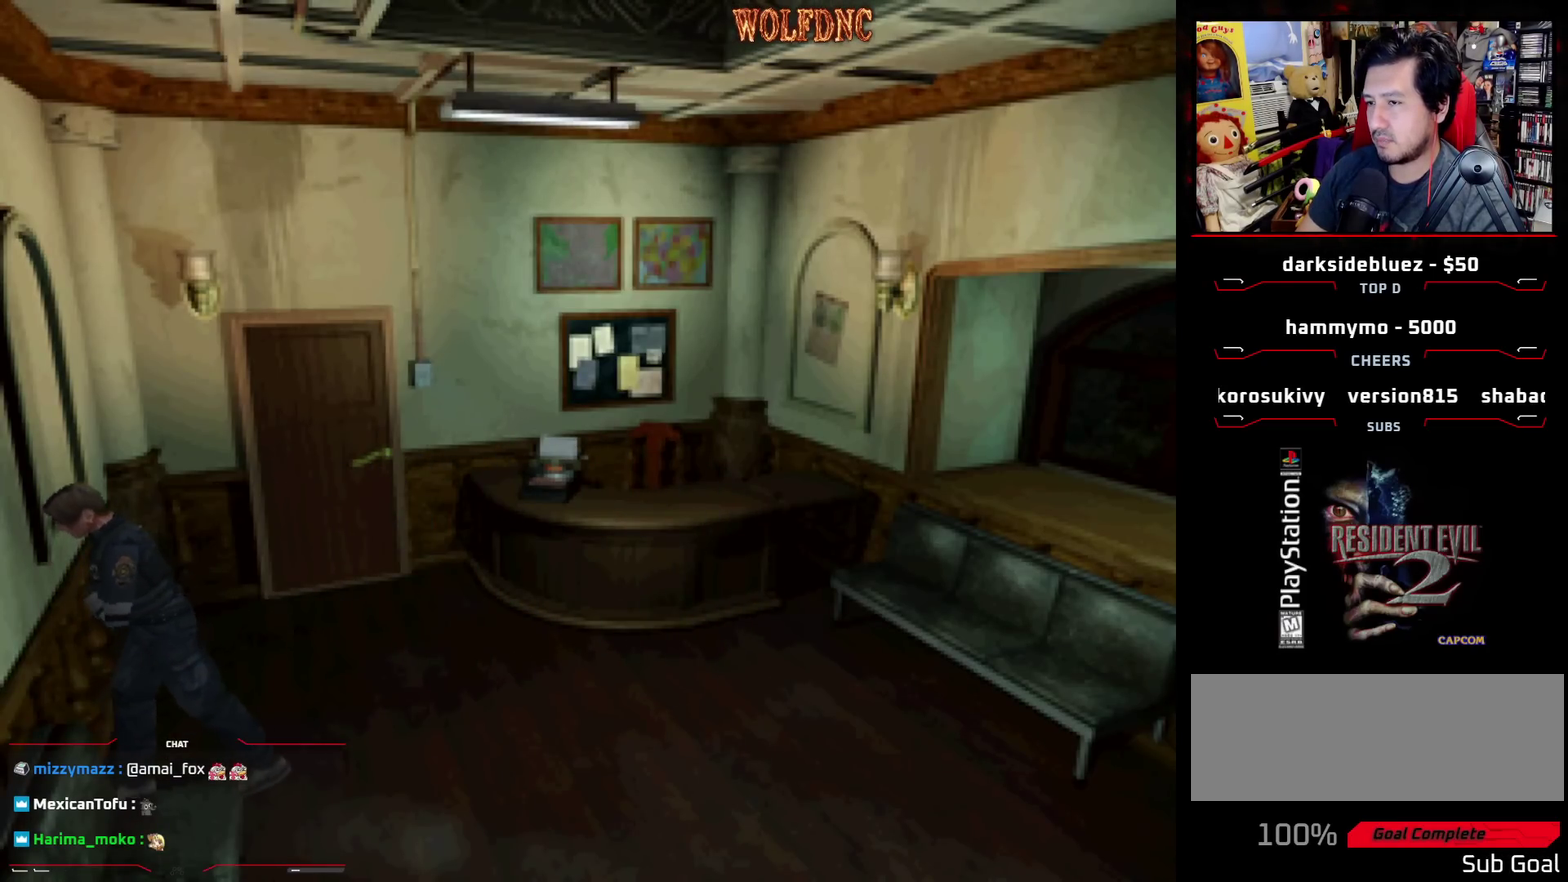
{"buttons": ["SQUARE", "DPAD_UP", "DPAD_RIGHT"], "events": [[183, "SQUARE", "down"], [217, "DPAD_UP", "down"]]}
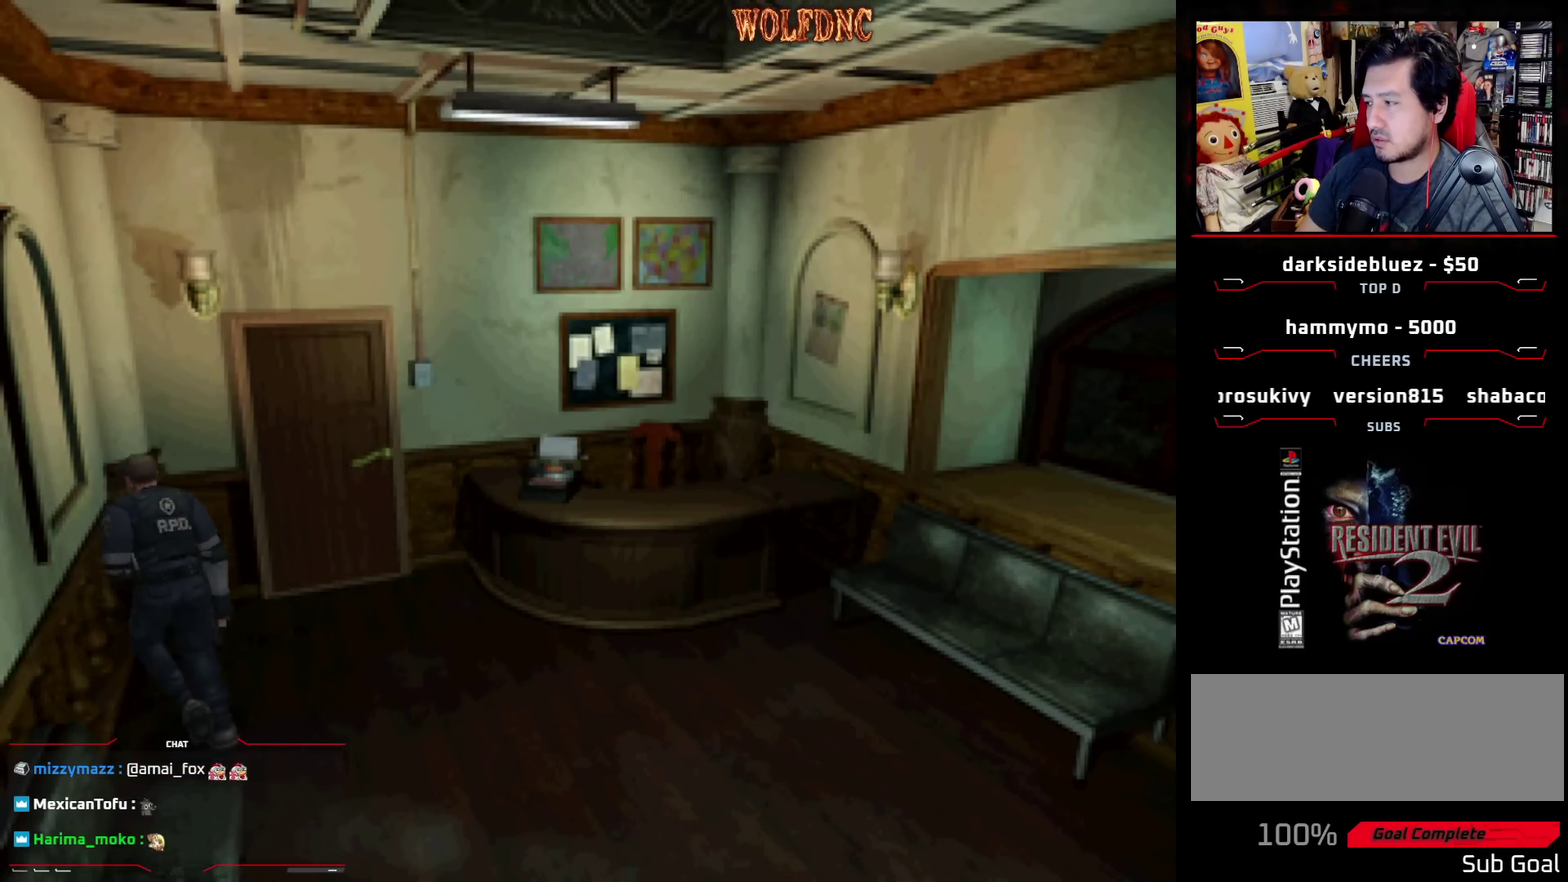
{"buttons": ["SQUARE", "DPAD_UP"], "events": [[333, "DPAD_RIGHT", "up"]]}
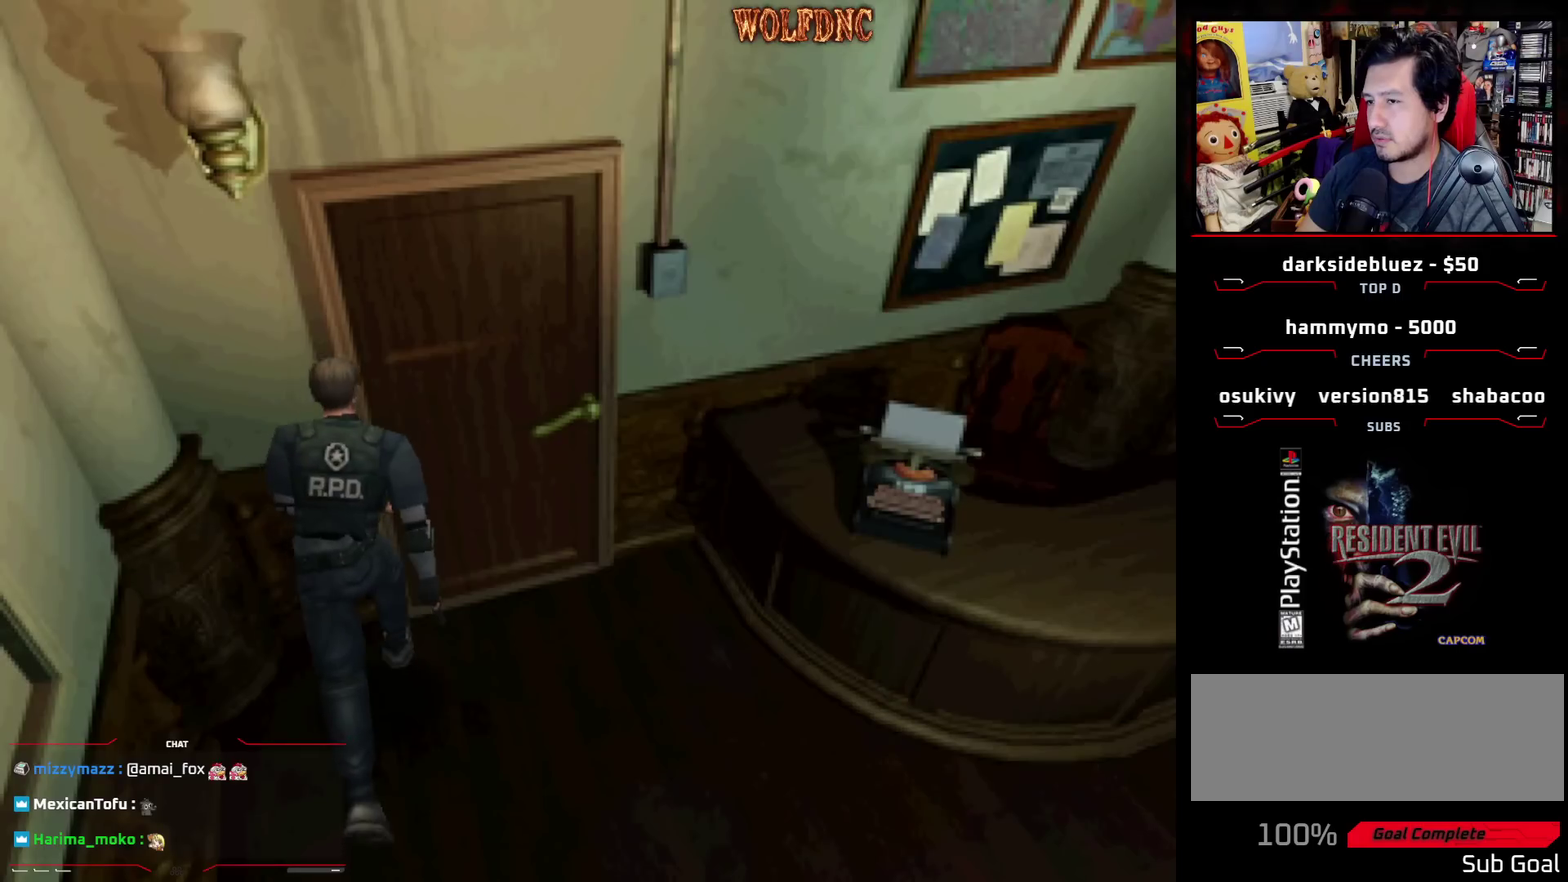
{"buttons": [], "events": [[17, "SQUARE", "up"], [167, "DPAD_RIGHT", "down"], [200, "DPAD_UP", "up"], [350, "CIRCLE", "down"], [350, "DPAD_RIGHT", "up"], [483, "CIRCLE", "up"]]}
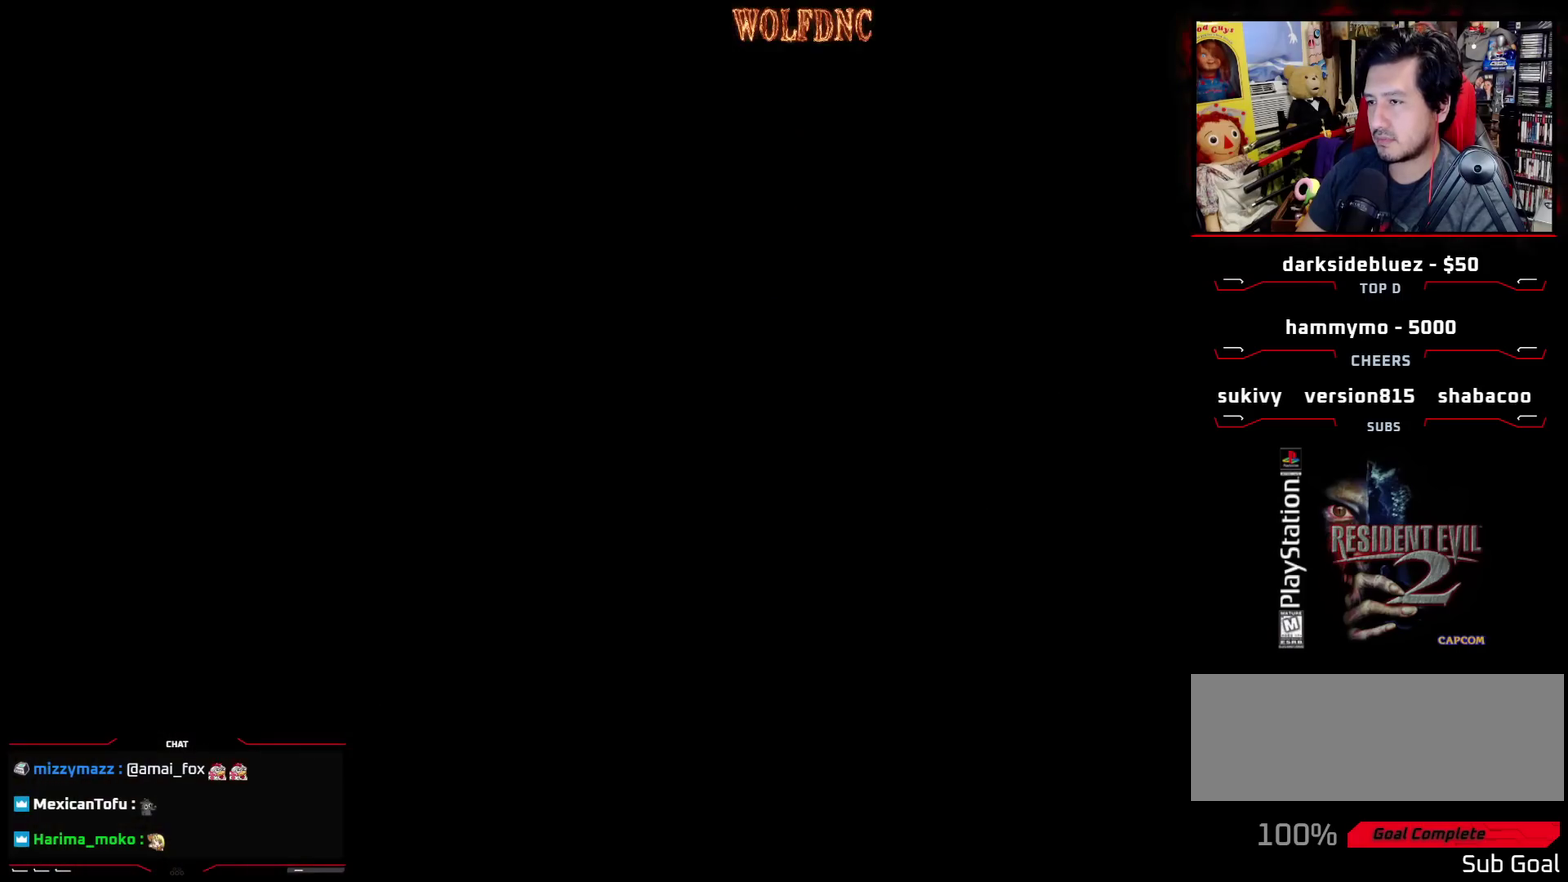
{"buttons": ["CIRCLE"], "events": [[450, "CIRCLE", "down"]]}
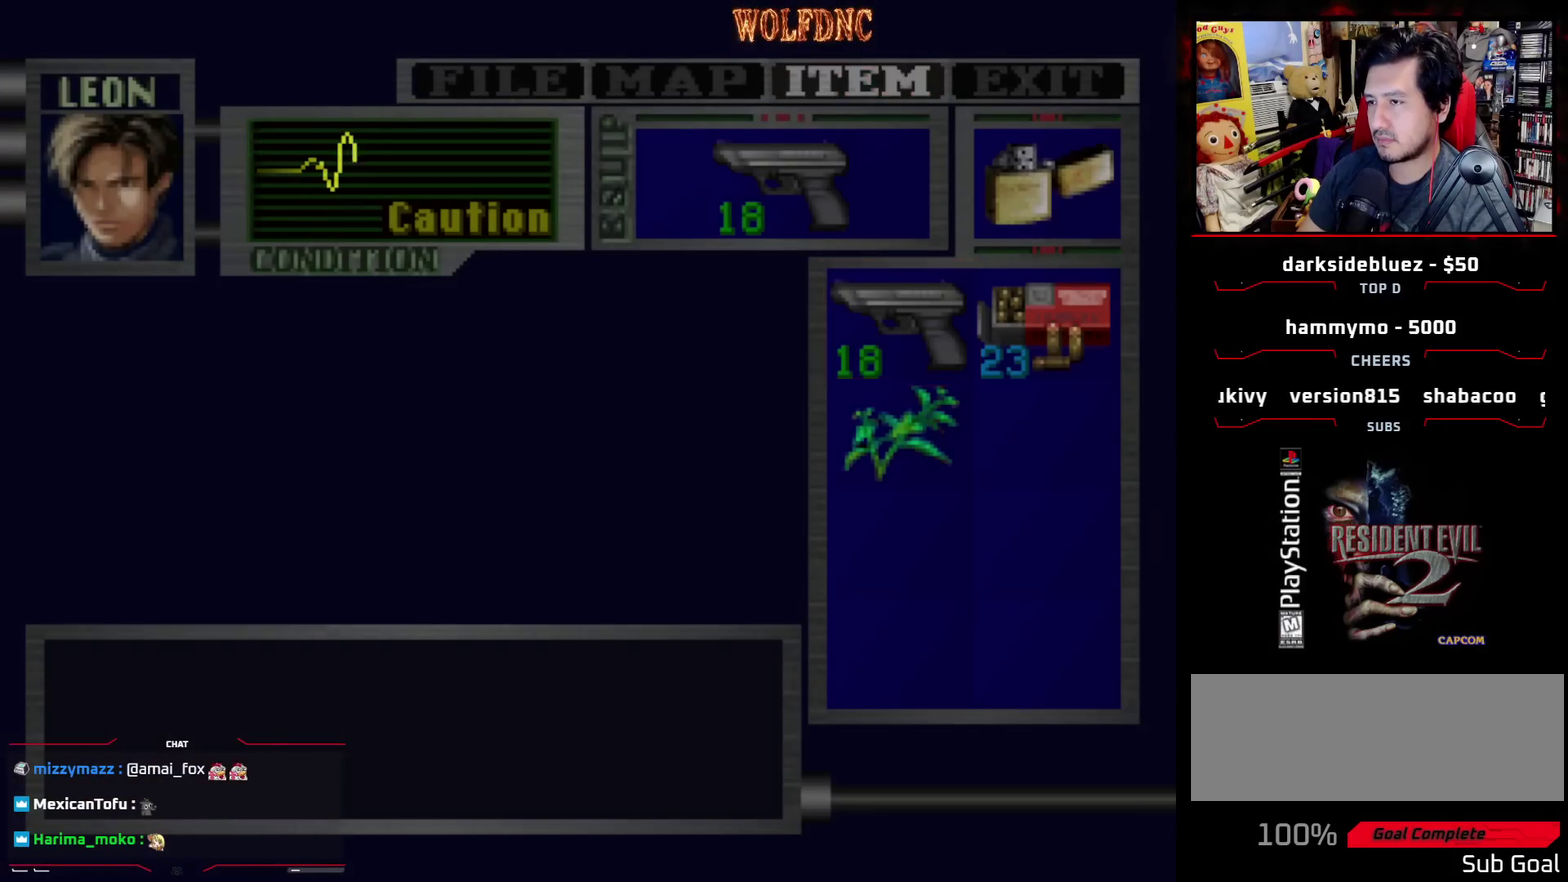
{"buttons": ["CROSS", "DPAD_UP"], "events": [[100, "CIRCLE", "up"], [233, "DPAD_RIGHT", "down"], [283, "DPAD_UP", "down"], [383, "CROSS", "down"], [467, "DPAD_RIGHT", "up"]]}
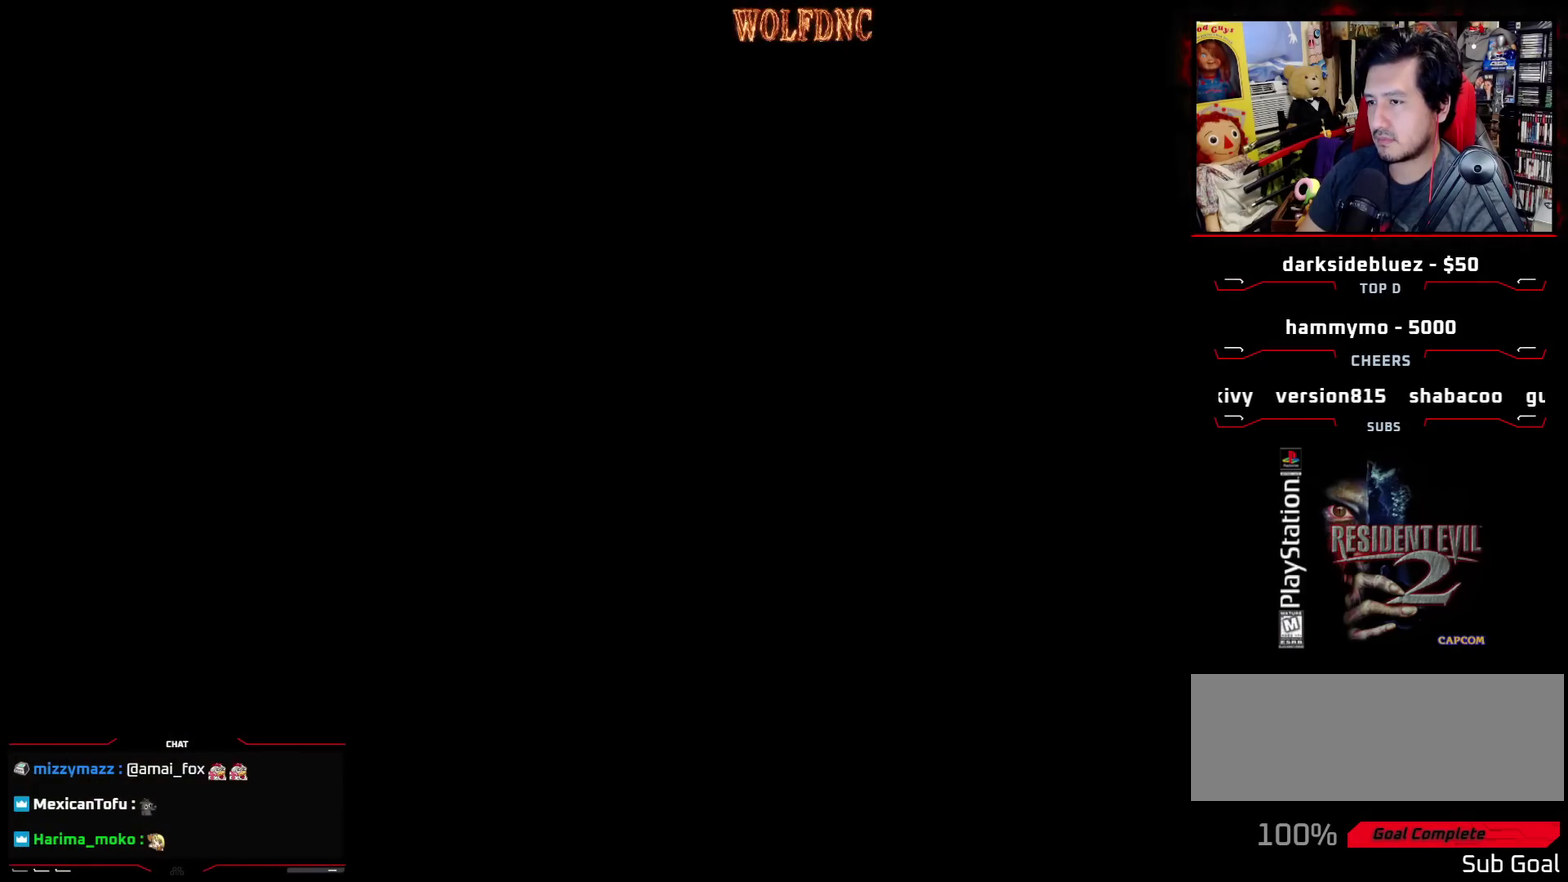
{"buttons": [], "events": [[17, "CROSS", "up"], [17, "DPAD_UP", "up"], [67, "CROSS", "down"], [167, "CROSS", "up"]]}
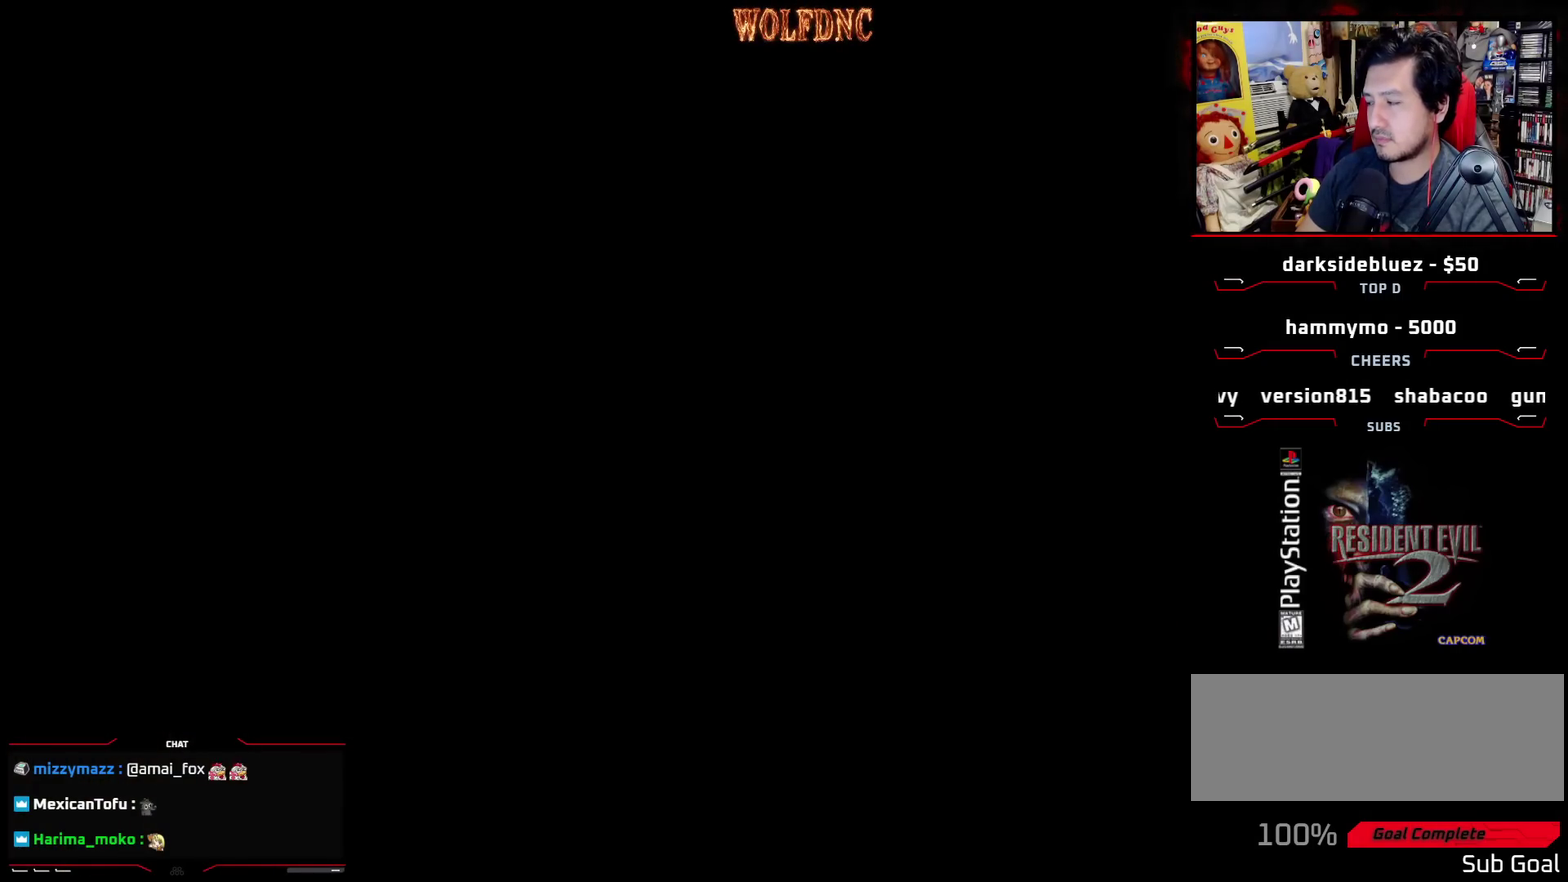
{"buttons": [], "events": []}
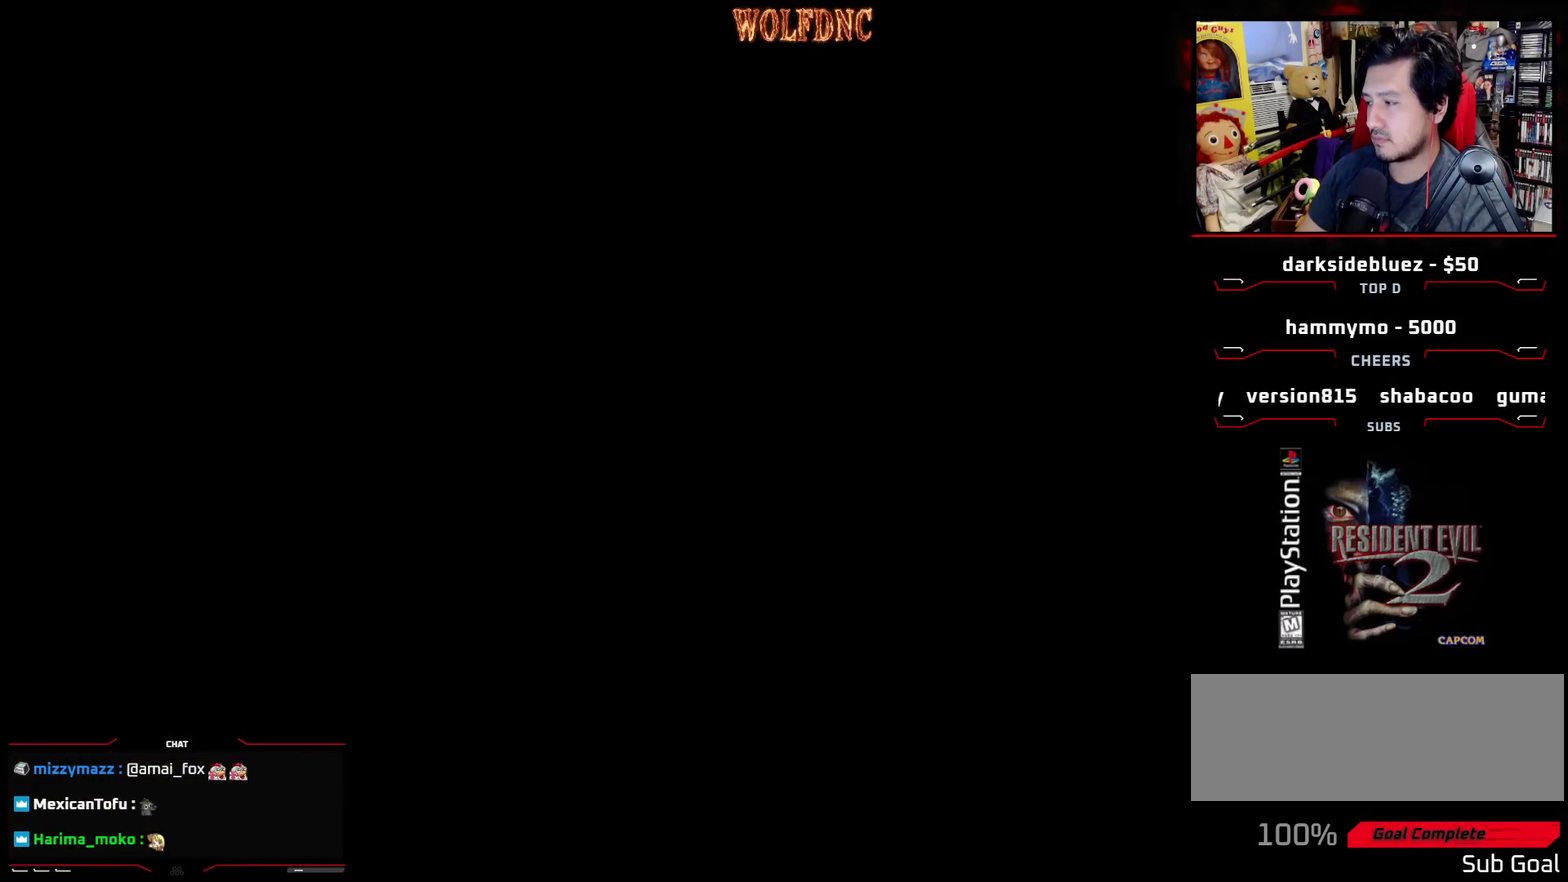
{"buttons": [], "events": []}
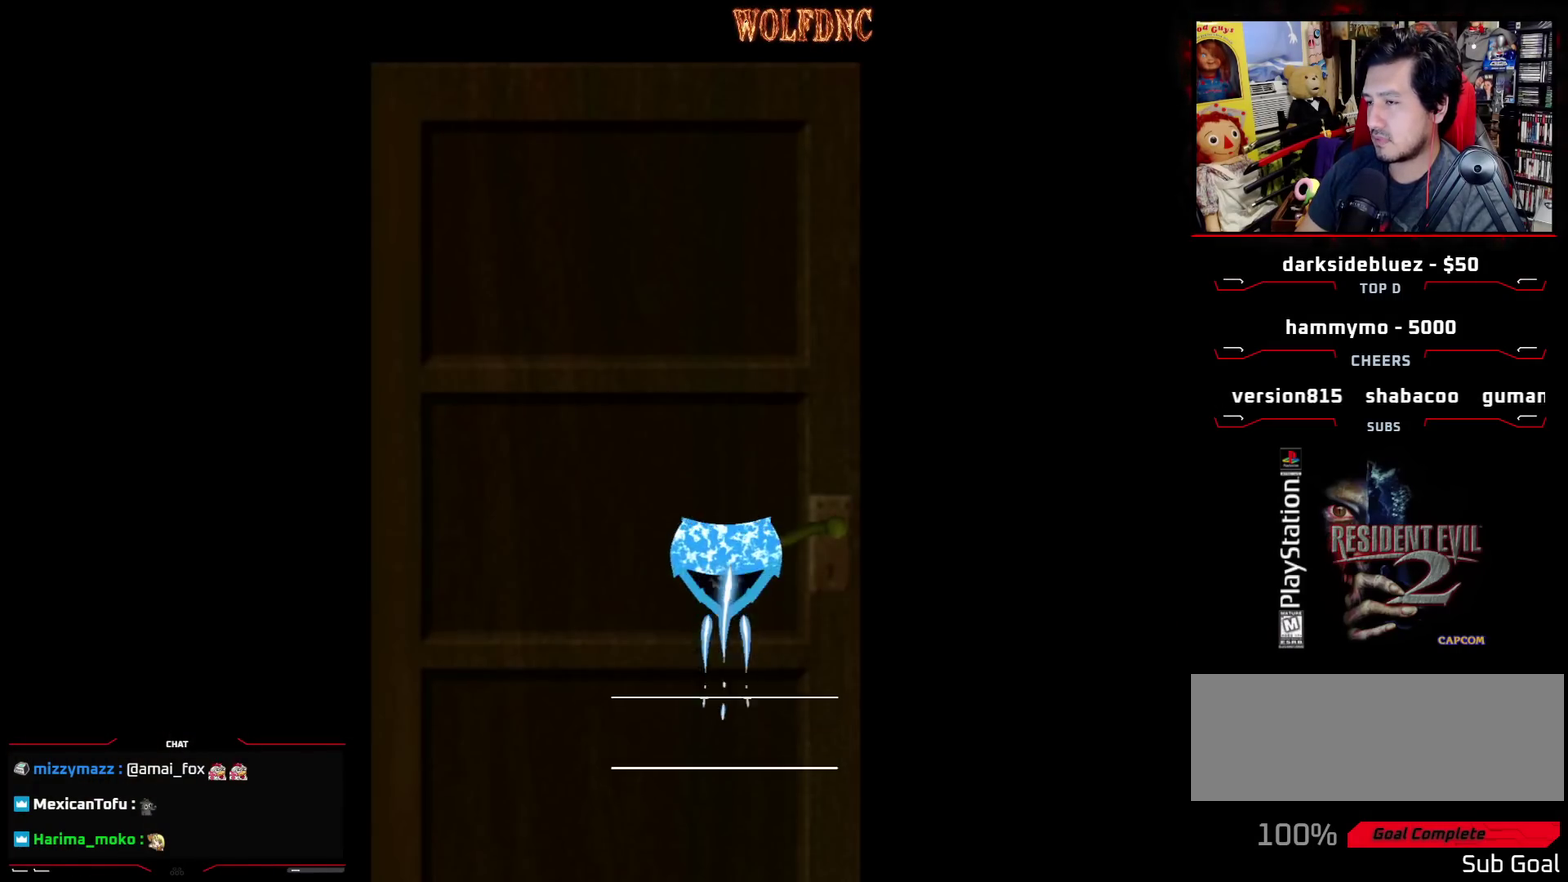
{"buttons": [], "events": []}